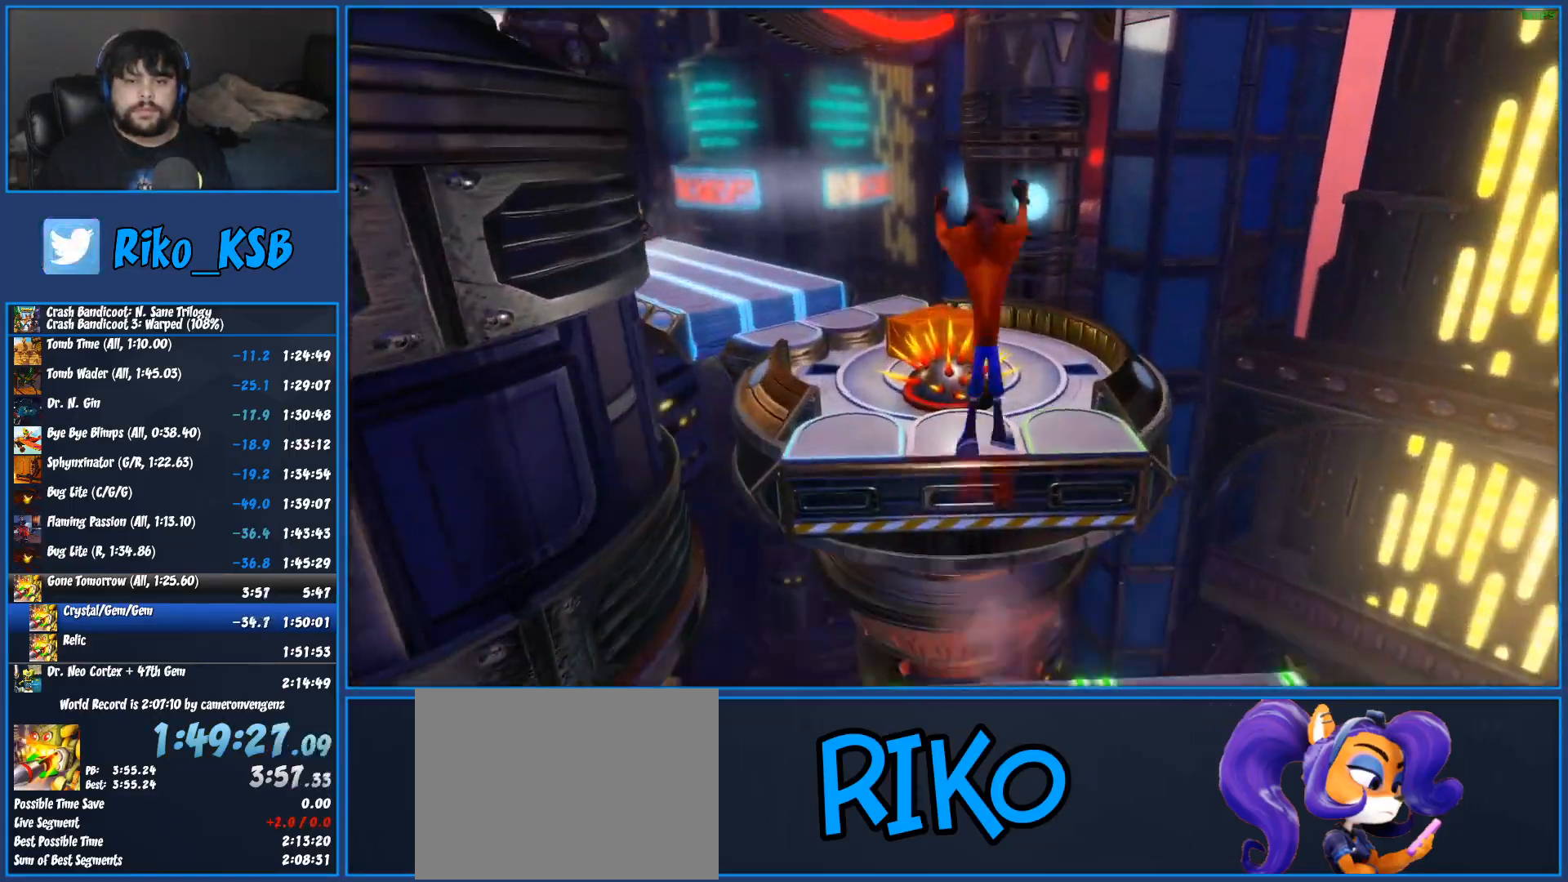
Gameplay with a controller (PlayStation layout); each line is a JSON object with the inputs held at the frame after it. "button_events" lists button changes between this image and that frame as [ms after this image, input, new state], when the widget could be followed in between (sticks are given only as held states). Not read: R3 right_stick.
{"buttons": [], "left_stick": "center", "button_events": [[17, "R1", "up"], [50, "CROSS", "up"]]}
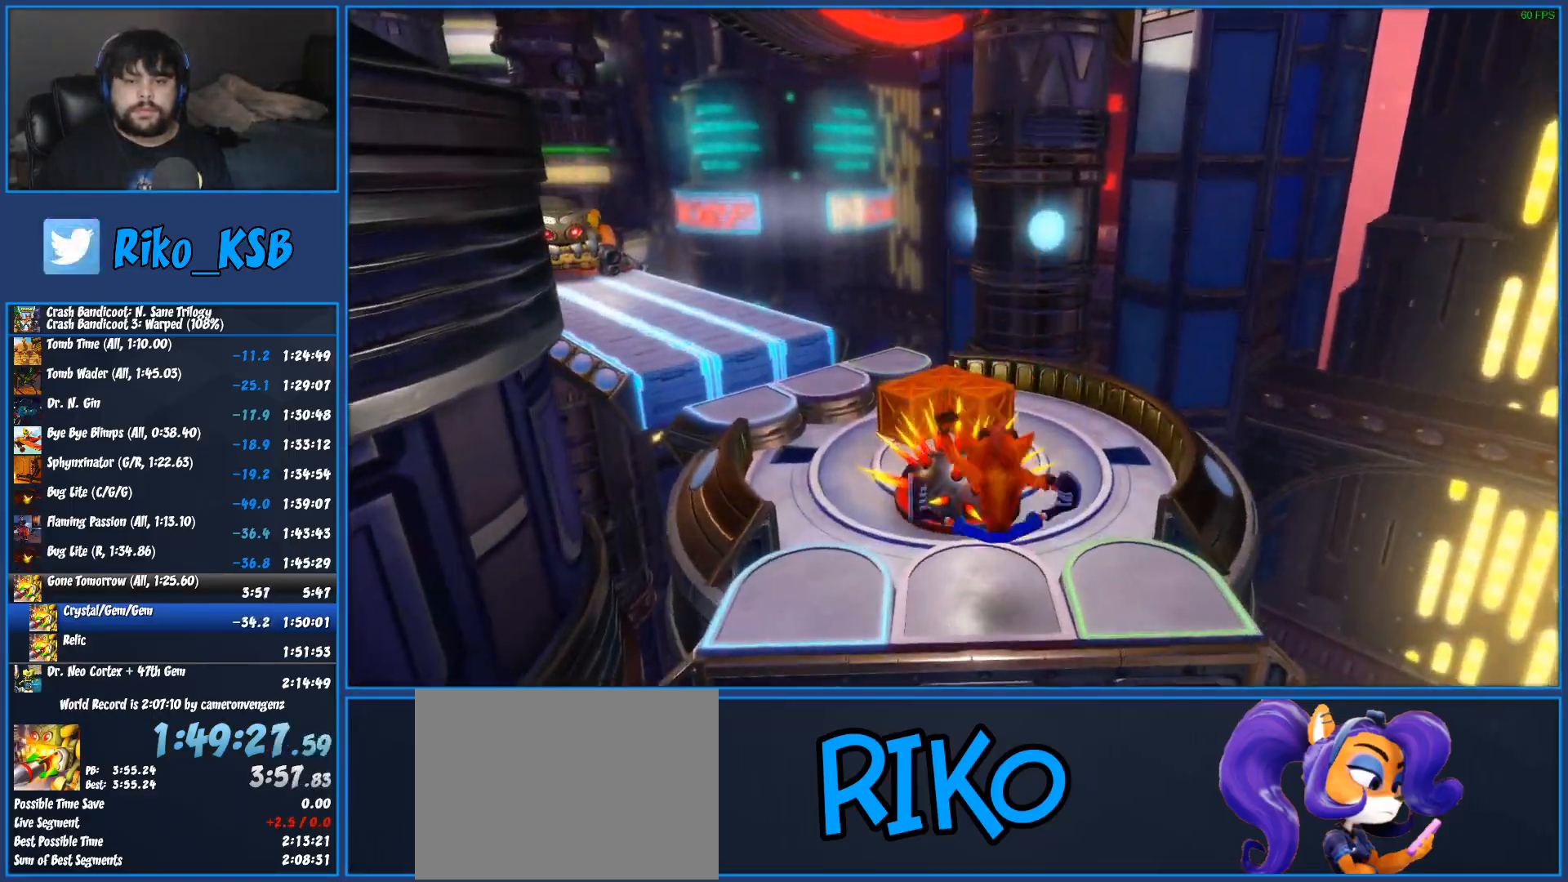
{"buttons": ["R1"], "left_stick": "up", "button_events": [[433, "R1", "down"]]}
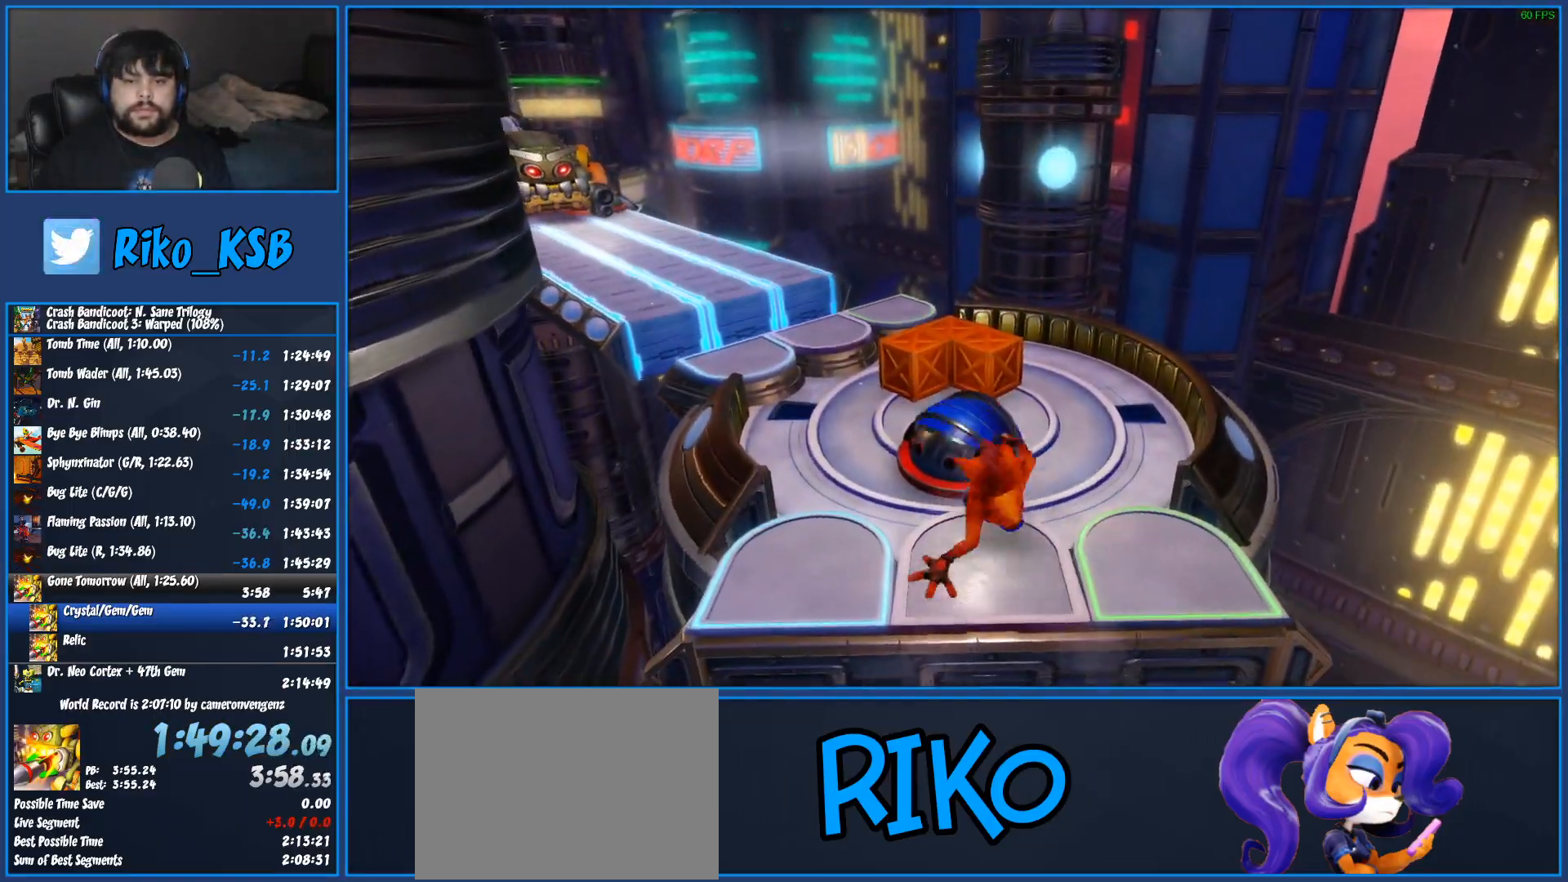
{"buttons": [], "left_stick": "up-left", "button_events": [[67, "R1", "up"], [117, "SQUARE", "down"], [267, "SQUARE", "up"]]}
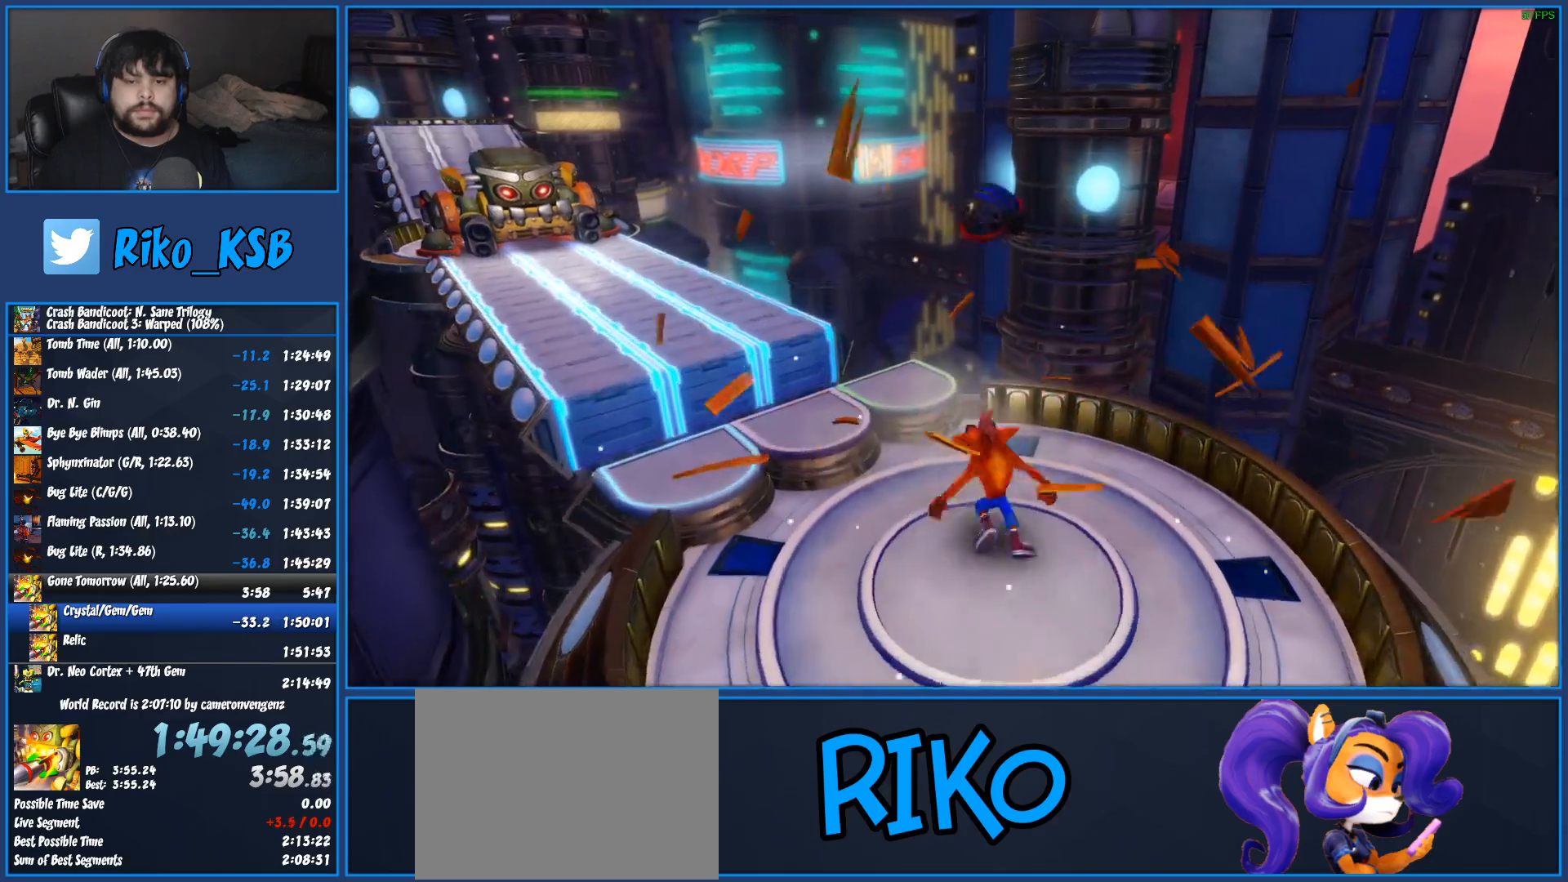
{"buttons": ["CROSS", "R1"], "left_stick": "up-left", "button_events": [[200, "R1", "down"], [417, "CROSS", "down"]]}
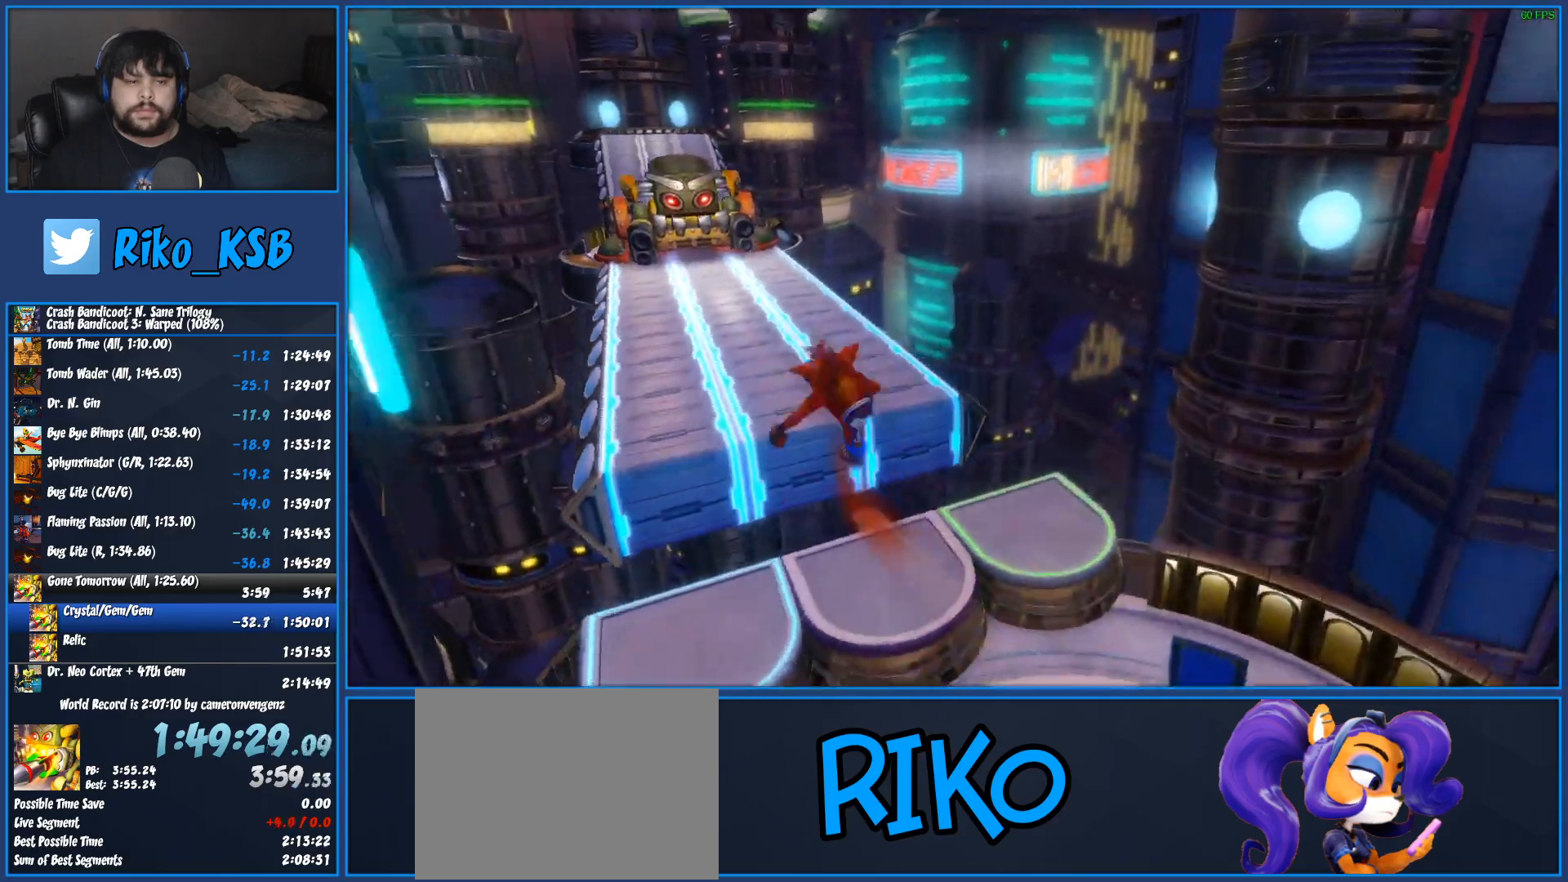
{"buttons": [], "left_stick": "up", "button_events": [[217, "R1", "up"], [233, "CROSS", "up"]]}
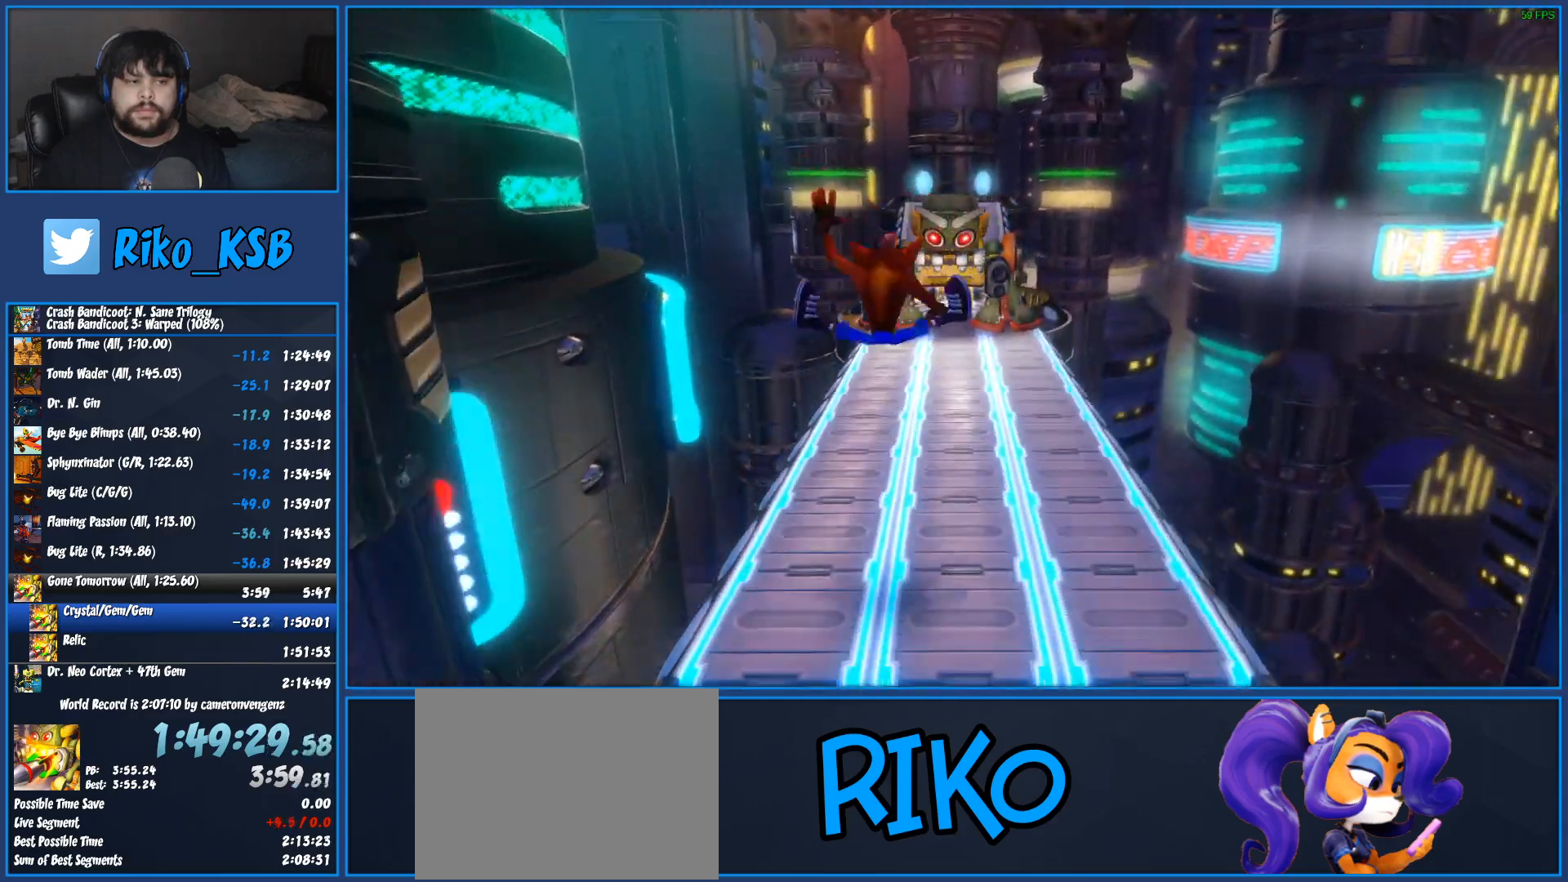
{"buttons": ["SQUARE"], "left_stick": "up", "button_events": [[217, "R1", "down"], [383, "R1", "up"], [400, "SQUARE", "down"]]}
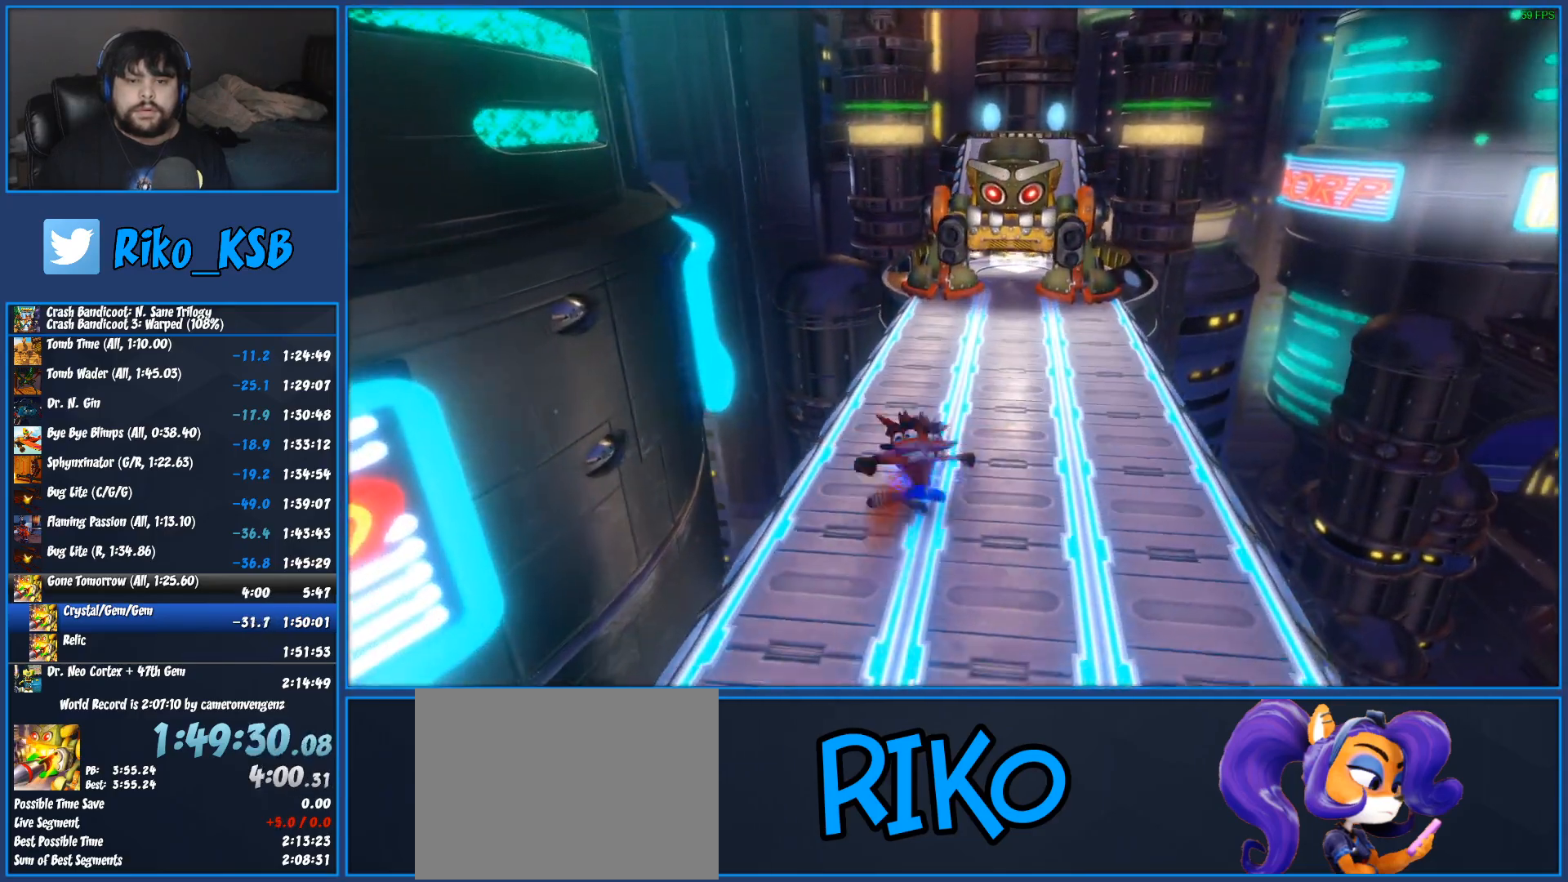
{"buttons": ["R1"], "left_stick": "up-left", "button_events": [[117, "SQUARE", "up"], [333, "R1", "down"]]}
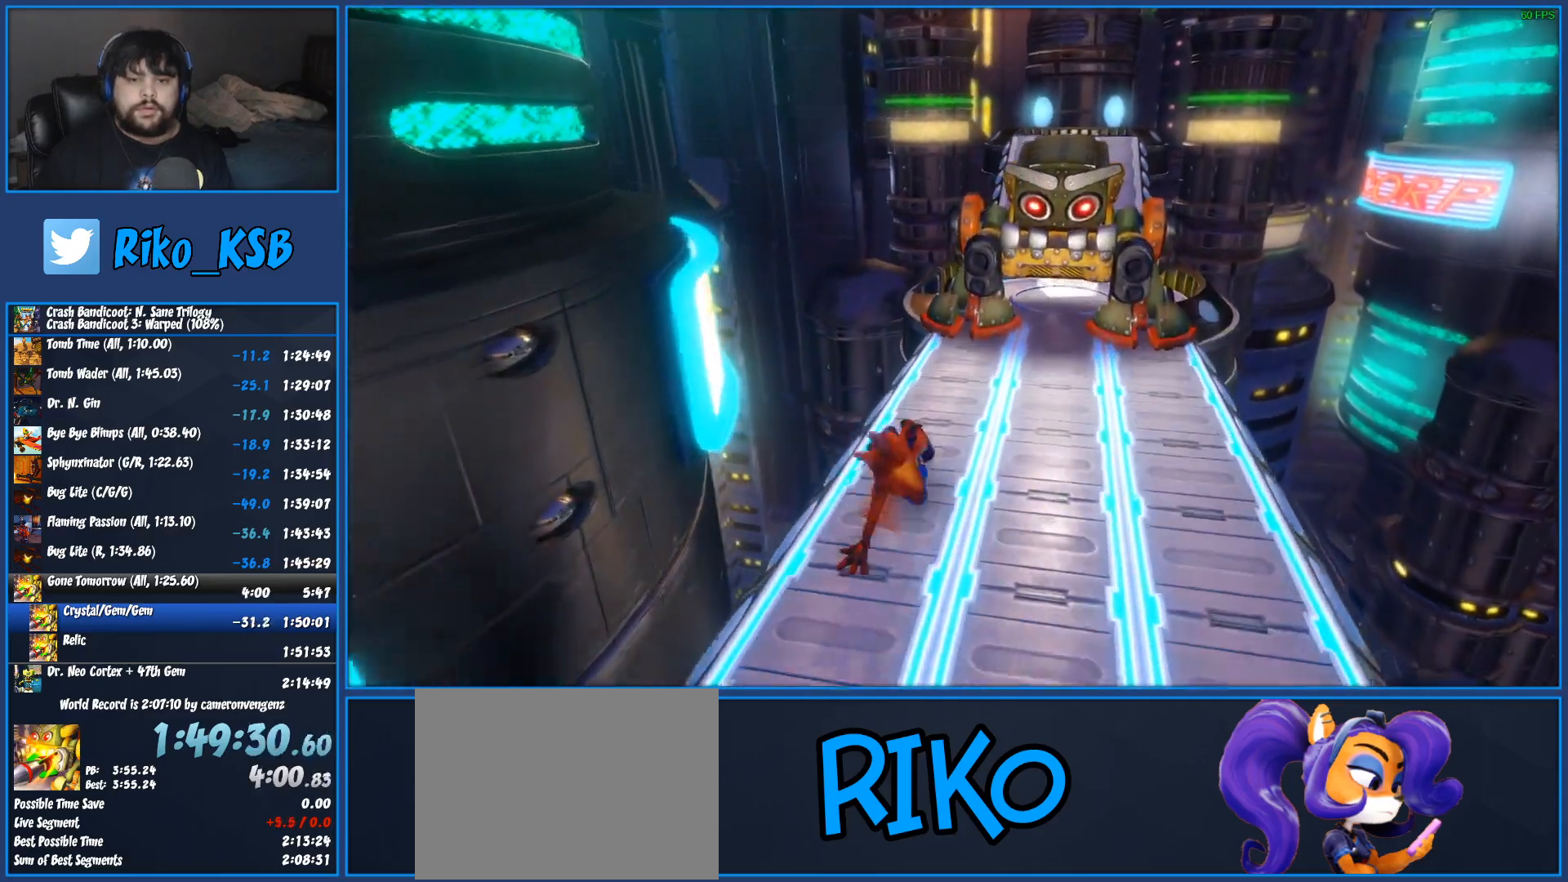
{"buttons": ["SQUARE"], "left_stick": "up", "button_events": [[50, "CROSS", "down"], [250, "CROSS", "up"], [250, "R1", "up"], [333, "SQUARE", "down"], [417, "SQUARE", "up"], [483, "SQUARE", "down"]]}
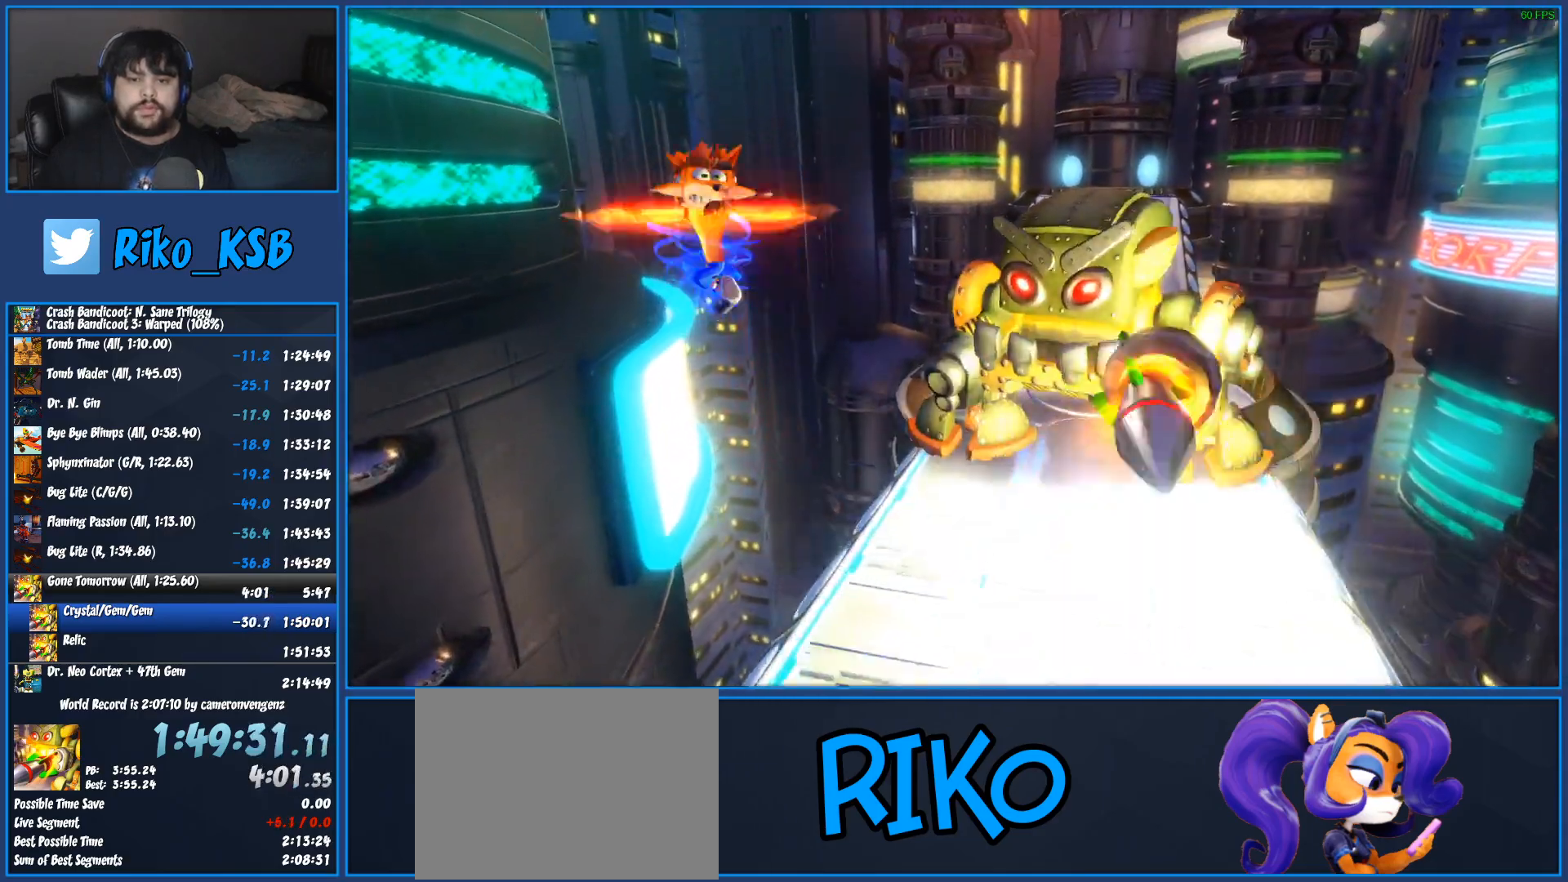
{"buttons": [], "left_stick": "up", "button_events": [[50, "SQUARE", "up"], [117, "SQUARE", "down"], [183, "SQUARE", "up"], [250, "SQUARE", "down"], [317, "SQUARE", "up"], [367, "SQUARE", "down"], [467, "SQUARE", "up"]]}
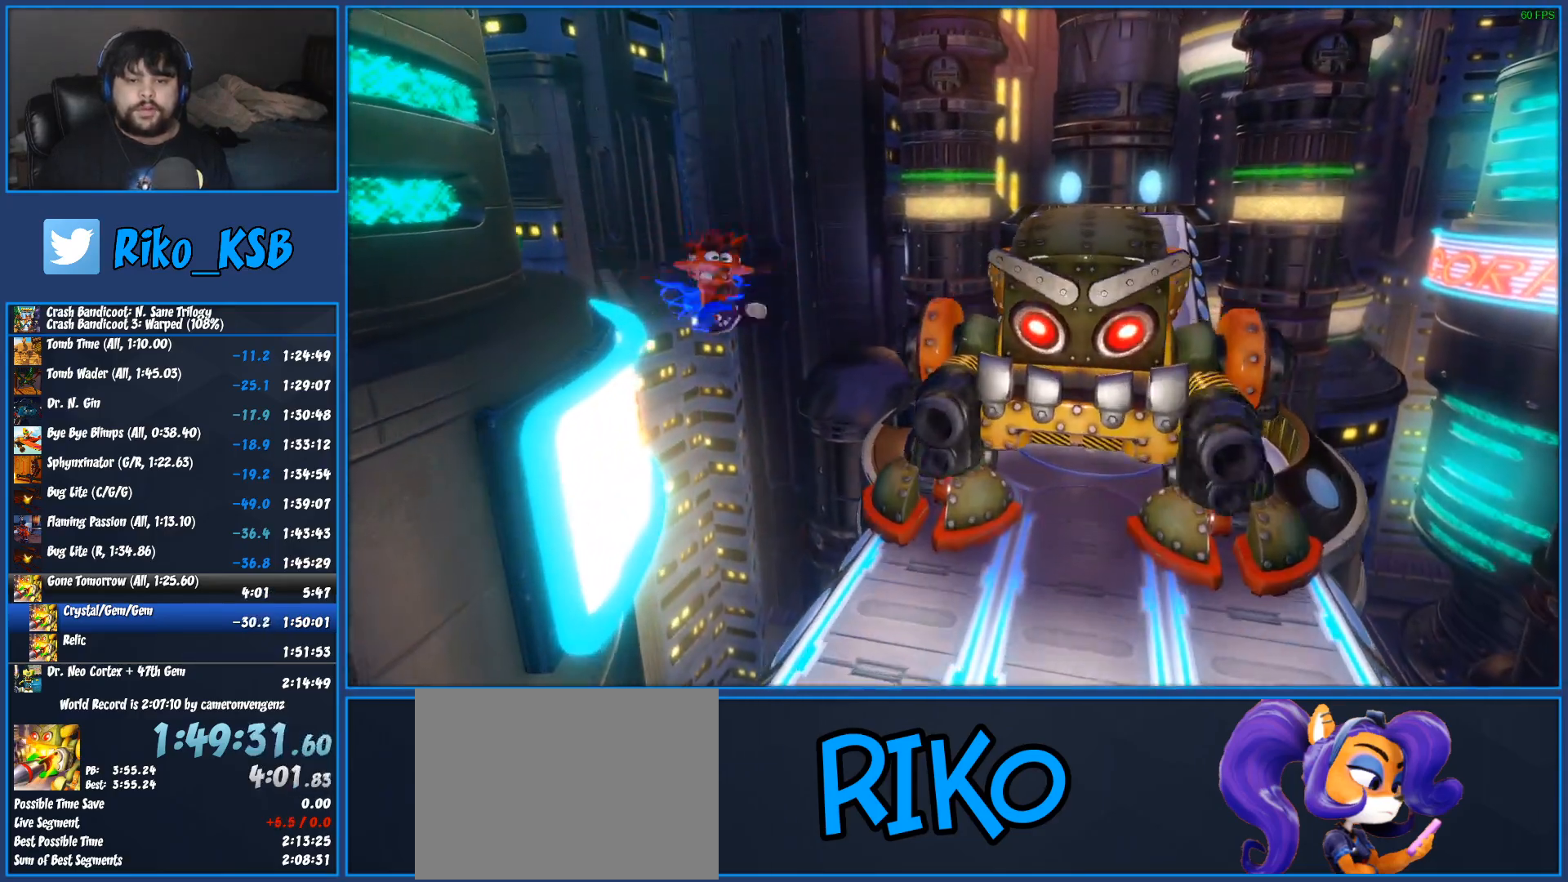
{"buttons": [], "left_stick": "up-right", "button_events": [[17, "SQUARE", "down"], [117, "SQUARE", "up"]]}
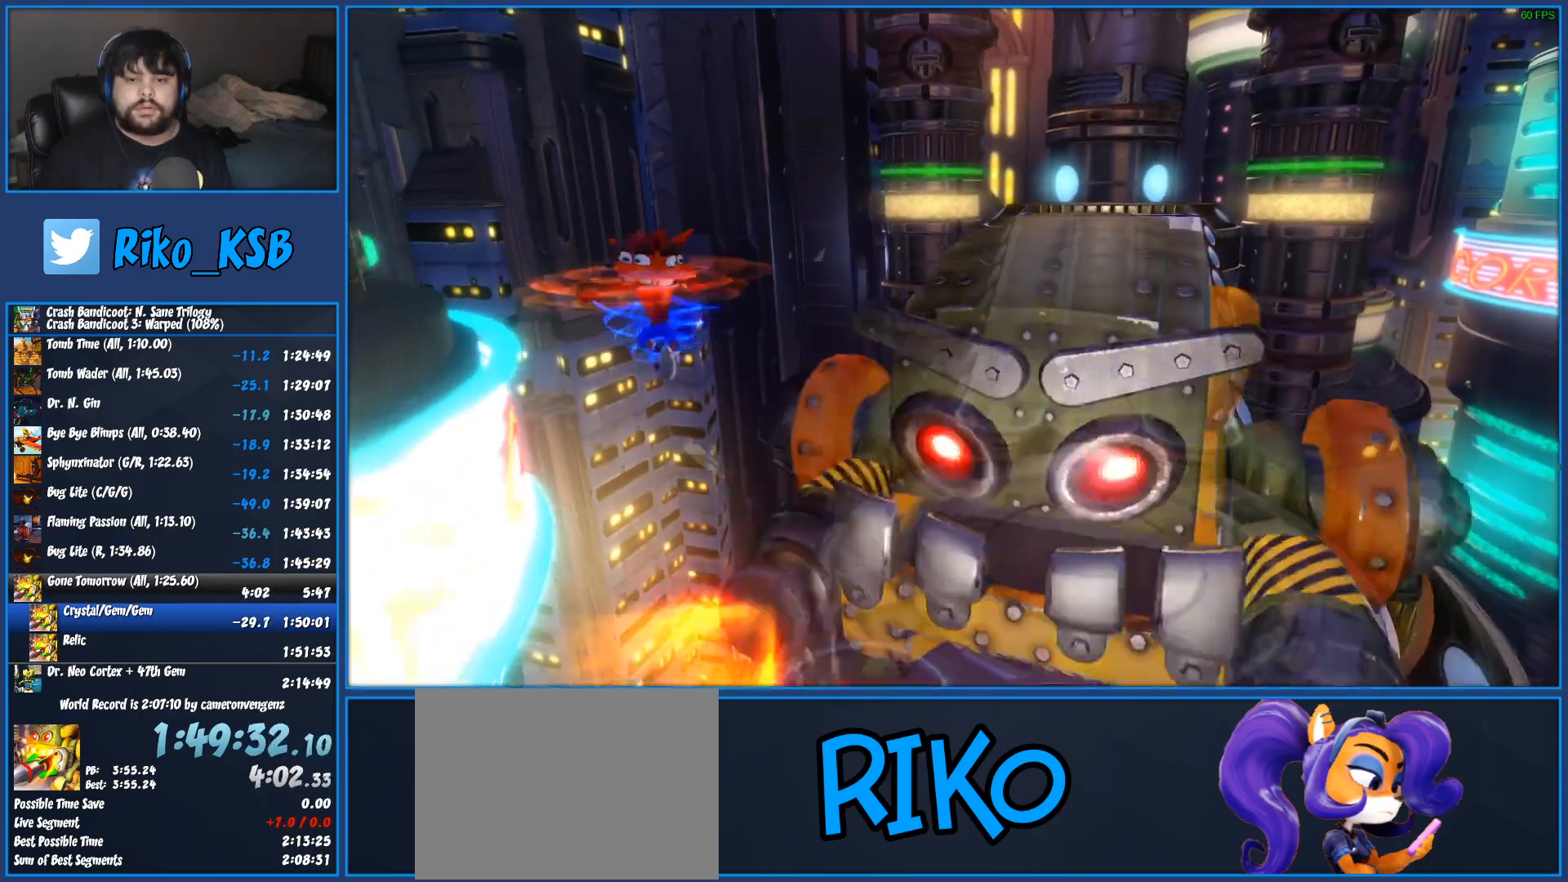
{"buttons": [], "left_stick": "right", "button_events": []}
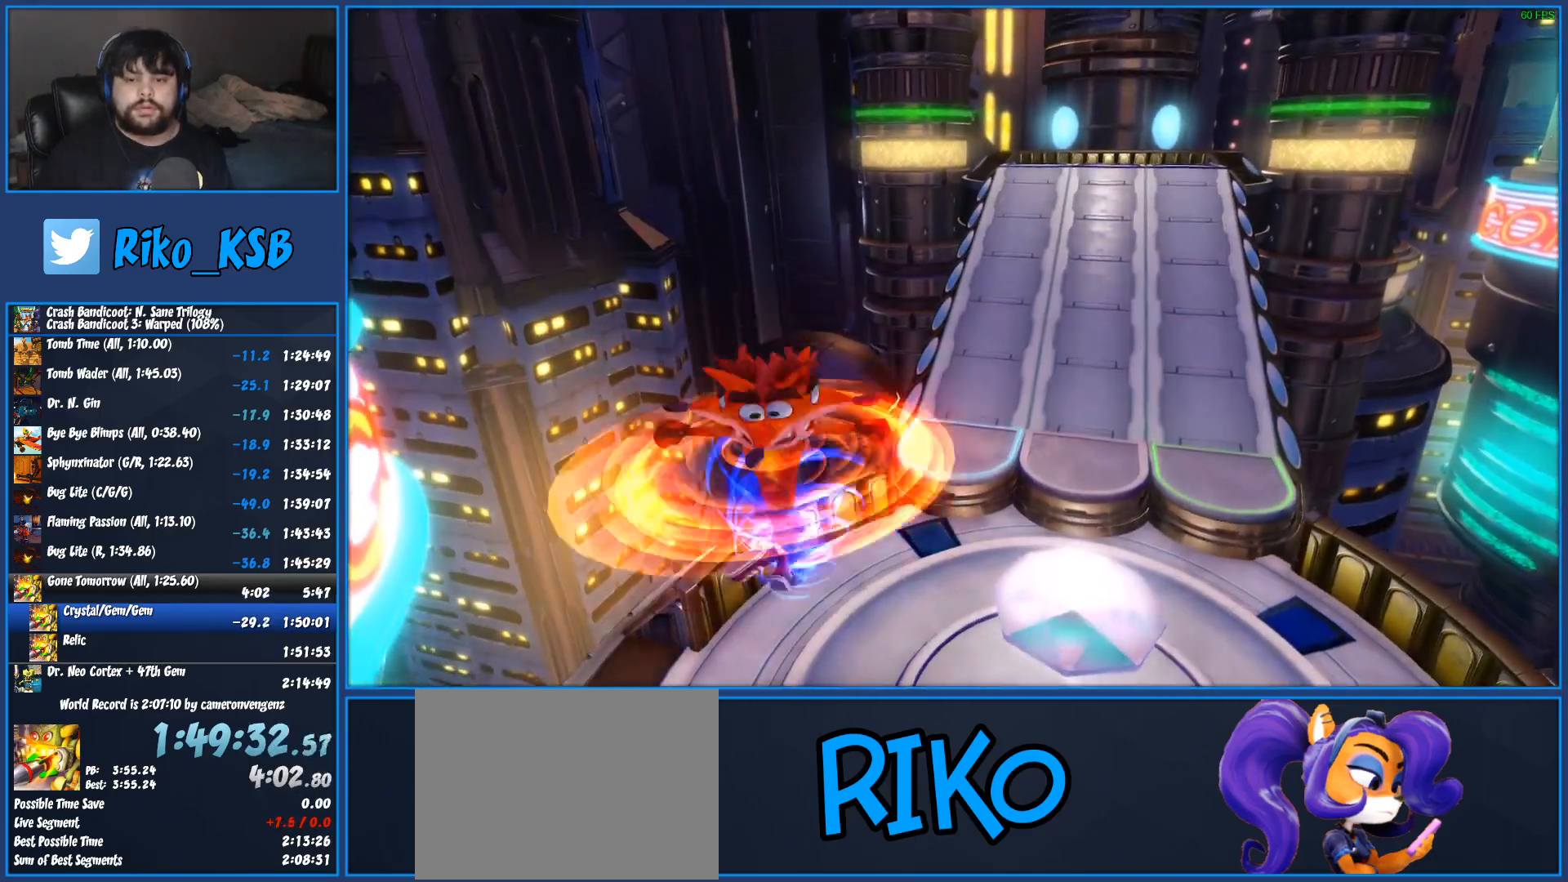
{"buttons": [], "left_stick": "up-right", "button_events": [[367, "R1", "down"], [433, "R1", "up"]]}
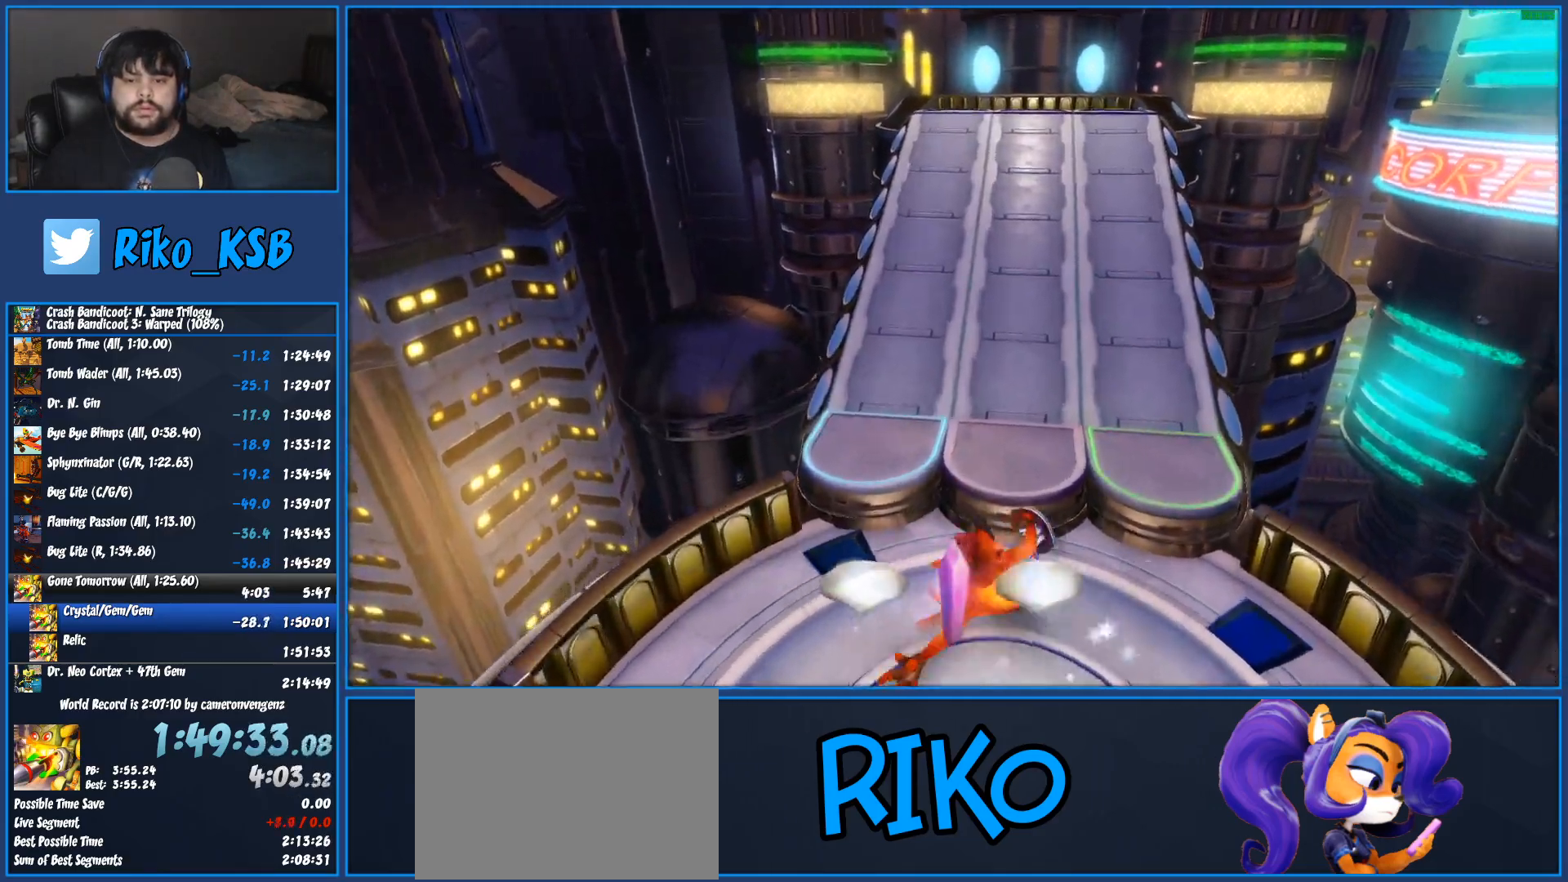
{"buttons": ["SQUARE"], "left_stick": "up", "button_events": [[50, "SQUARE", "down"], [117, "SQUARE", "up"], [167, "CROSS", "down"], [167, "SQUARE", "down"], [250, "SQUARE", "up"], [267, "CROSS", "up"], [483, "SQUARE", "down"]]}
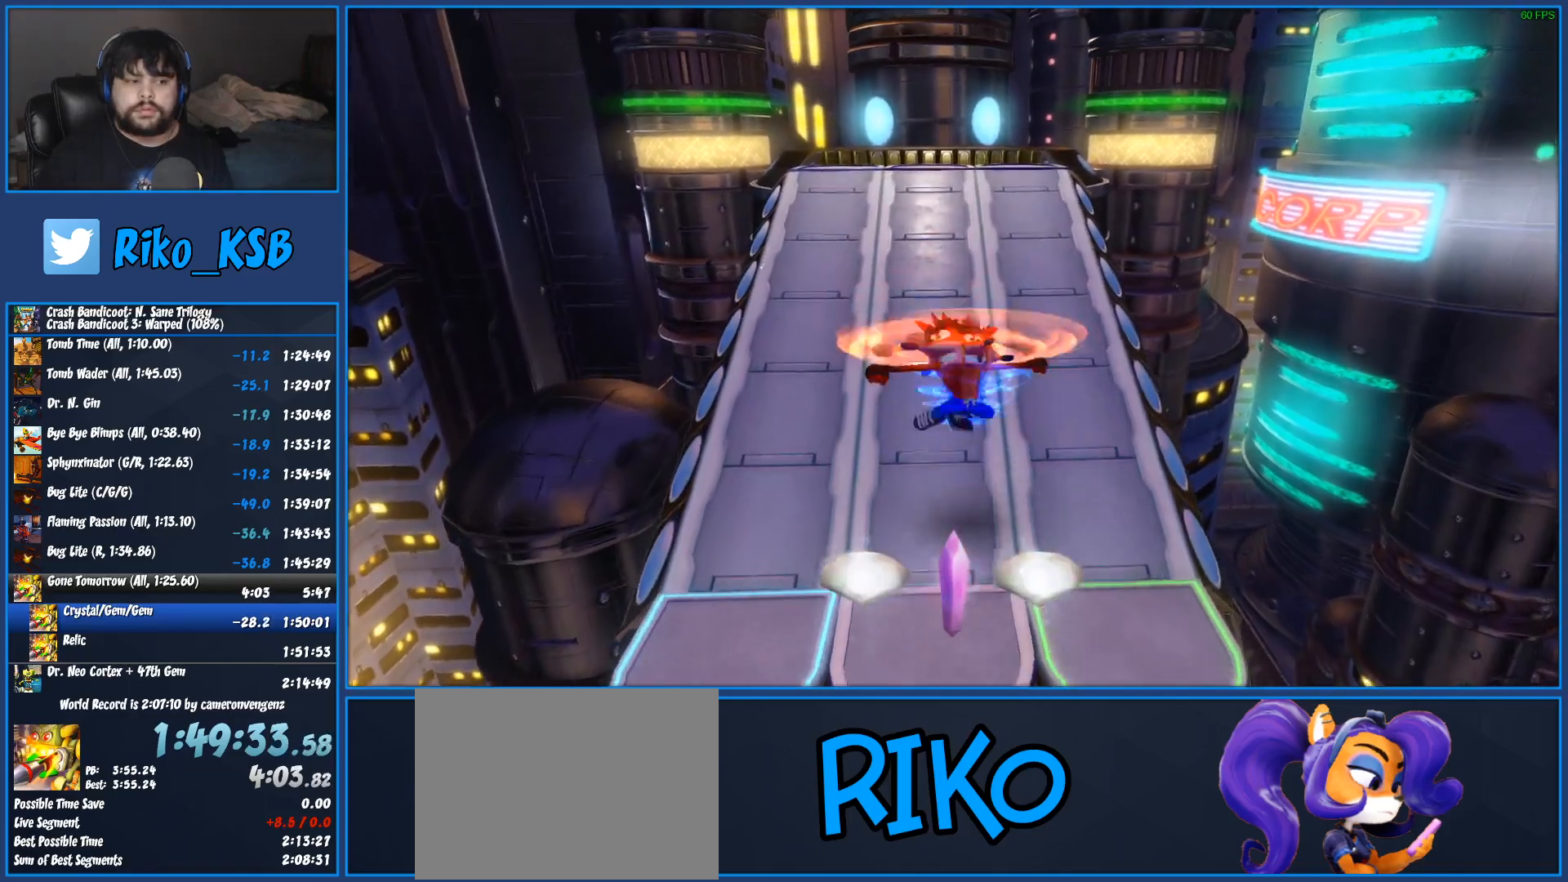
{"buttons": [], "left_stick": "up", "button_events": [[67, "SQUARE", "up"], [233, "SQUARE", "down"], [300, "SQUARE", "up"], [400, "SQUARE", "down"], [483, "SQUARE", "up"]]}
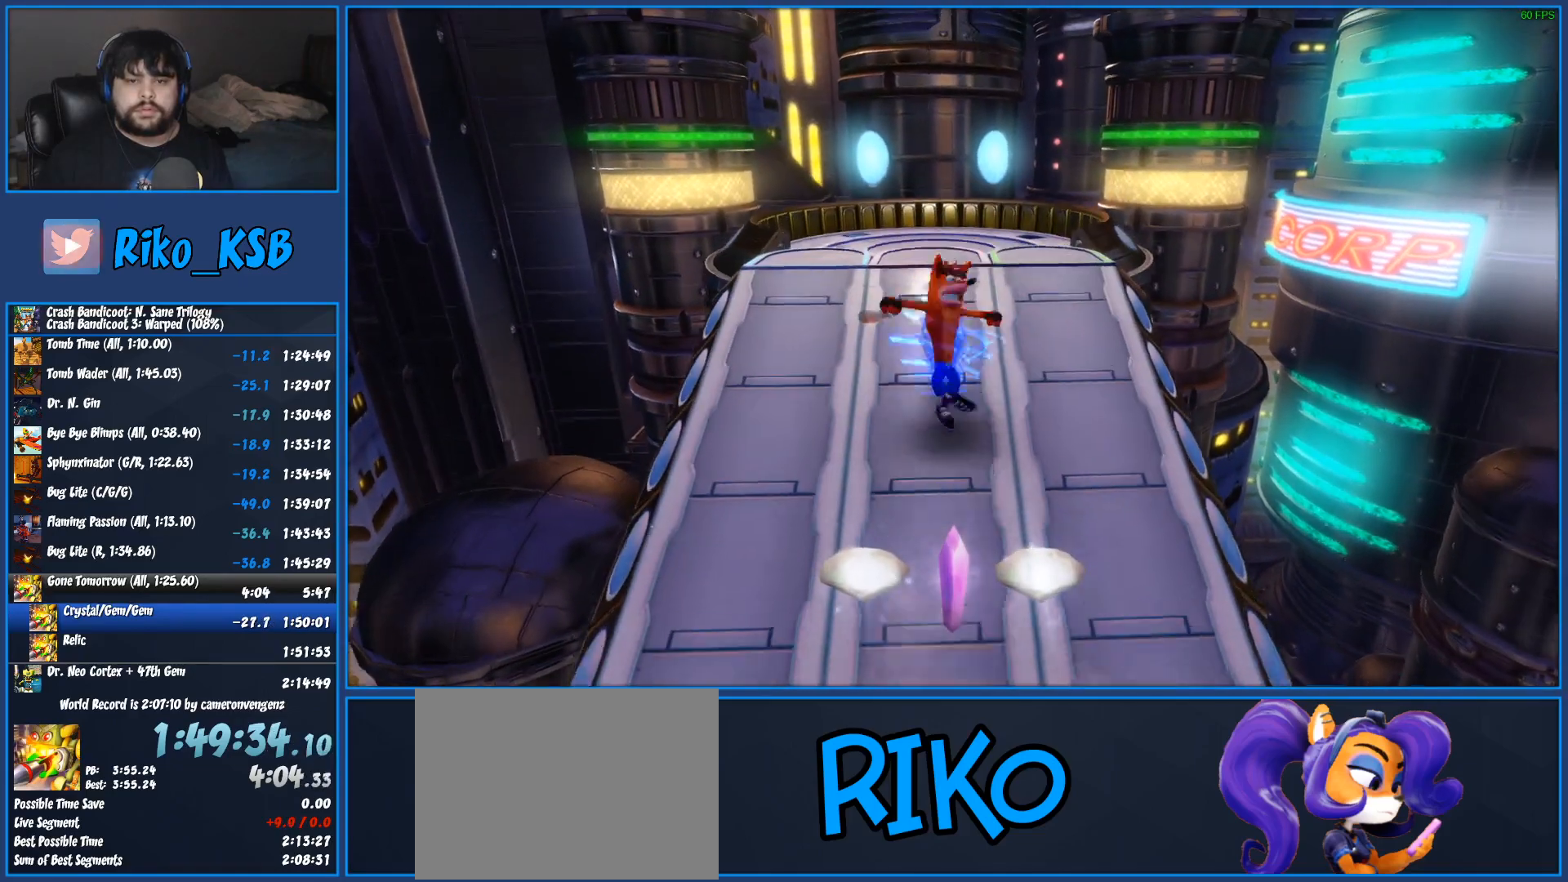
{"buttons": [], "left_stick": "up", "button_events": [[67, "SQUARE", "down"], [150, "SQUARE", "up"], [233, "SQUARE", "down"], [317, "SQUARE", "up"], [400, "SQUARE", "down"], [467, "SQUARE", "up"]]}
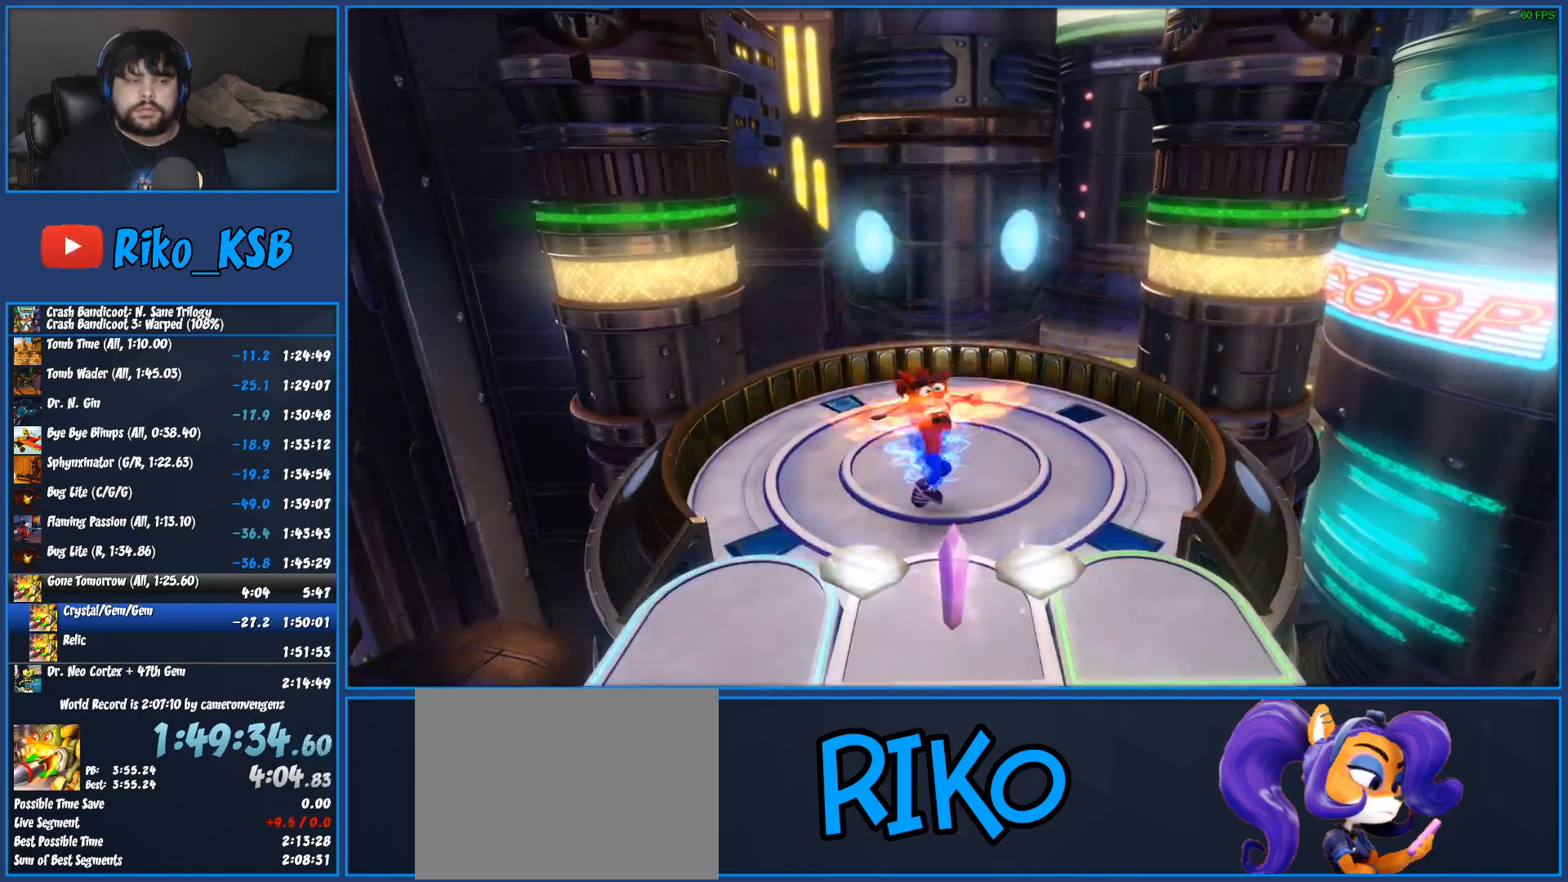
{"buttons": [], "left_stick": "center", "button_events": [[50, "SQUARE", "down"], [117, "SQUARE", "up"], [183, "SQUARE", "down"], [267, "SQUARE", "up"]]}
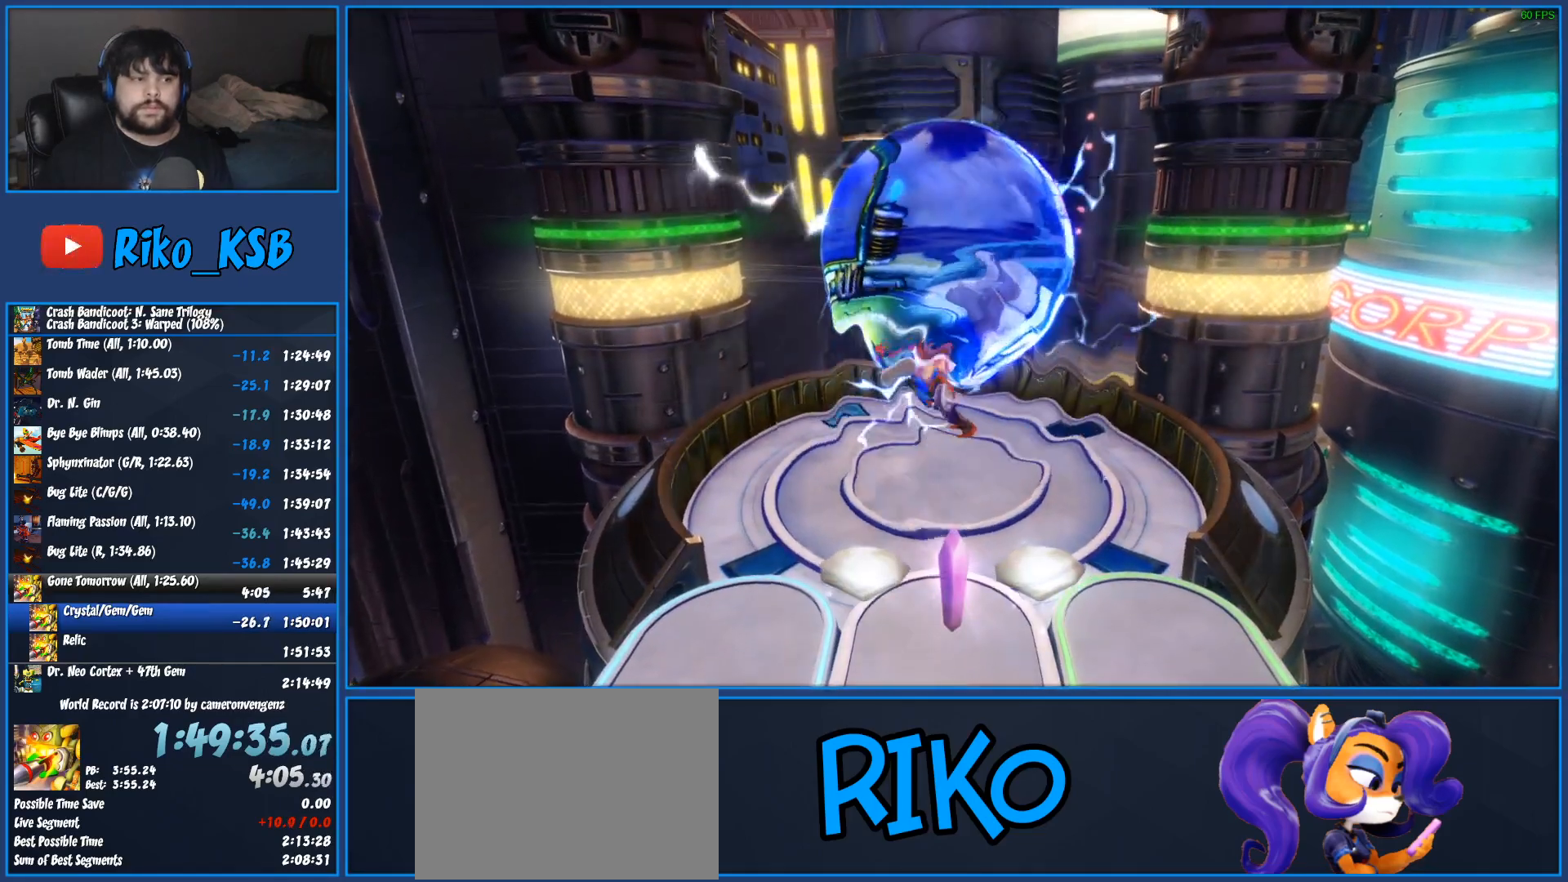
{"buttons": [], "left_stick": "center", "button_events": []}
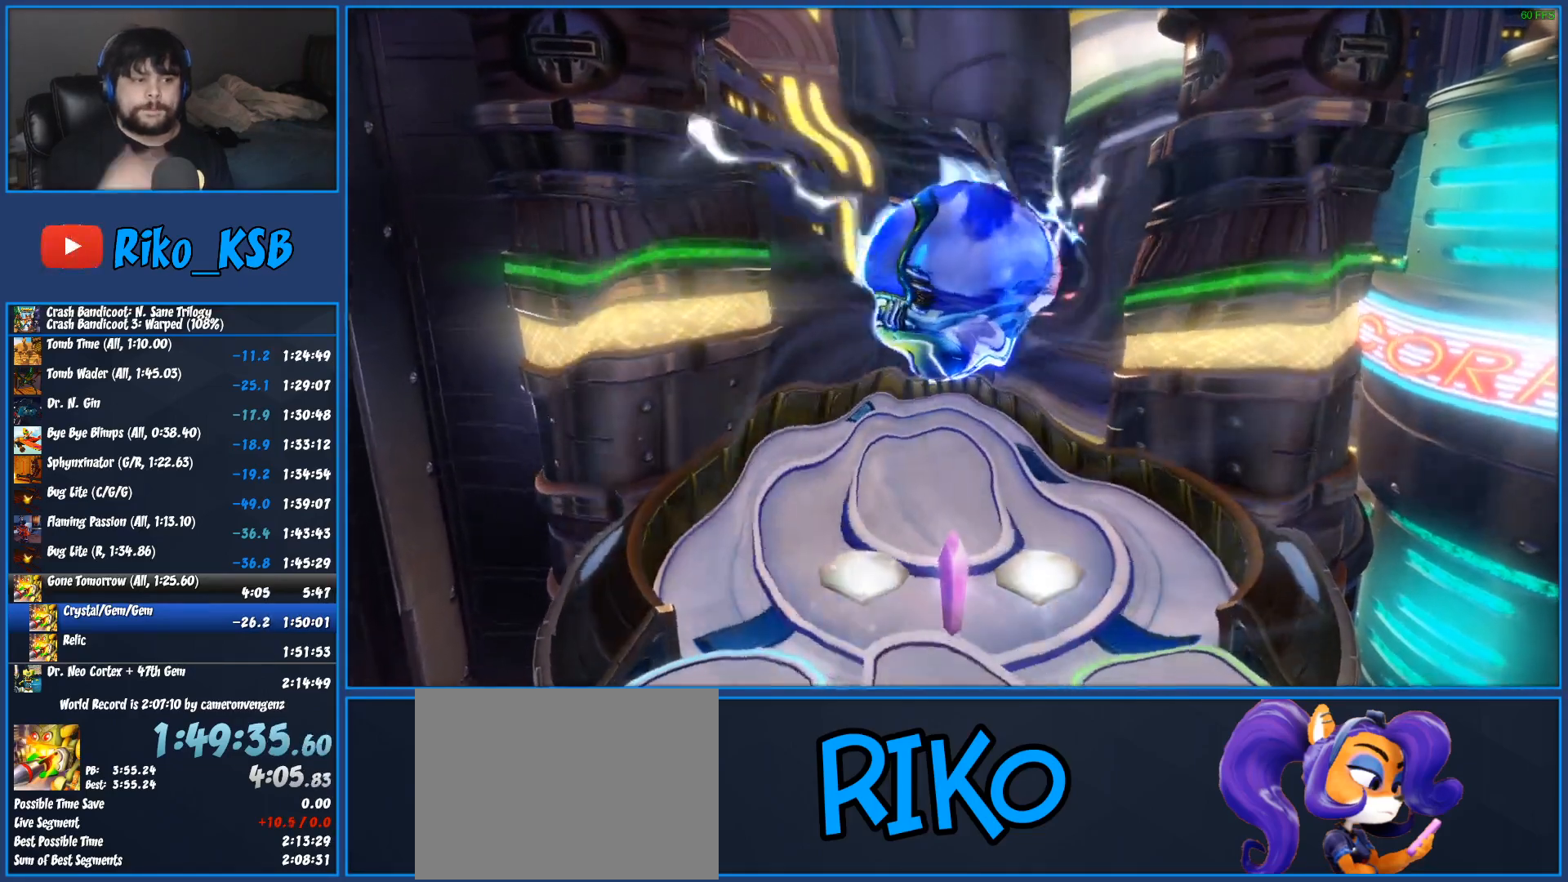
{"buttons": [], "left_stick": "center", "button_events": []}
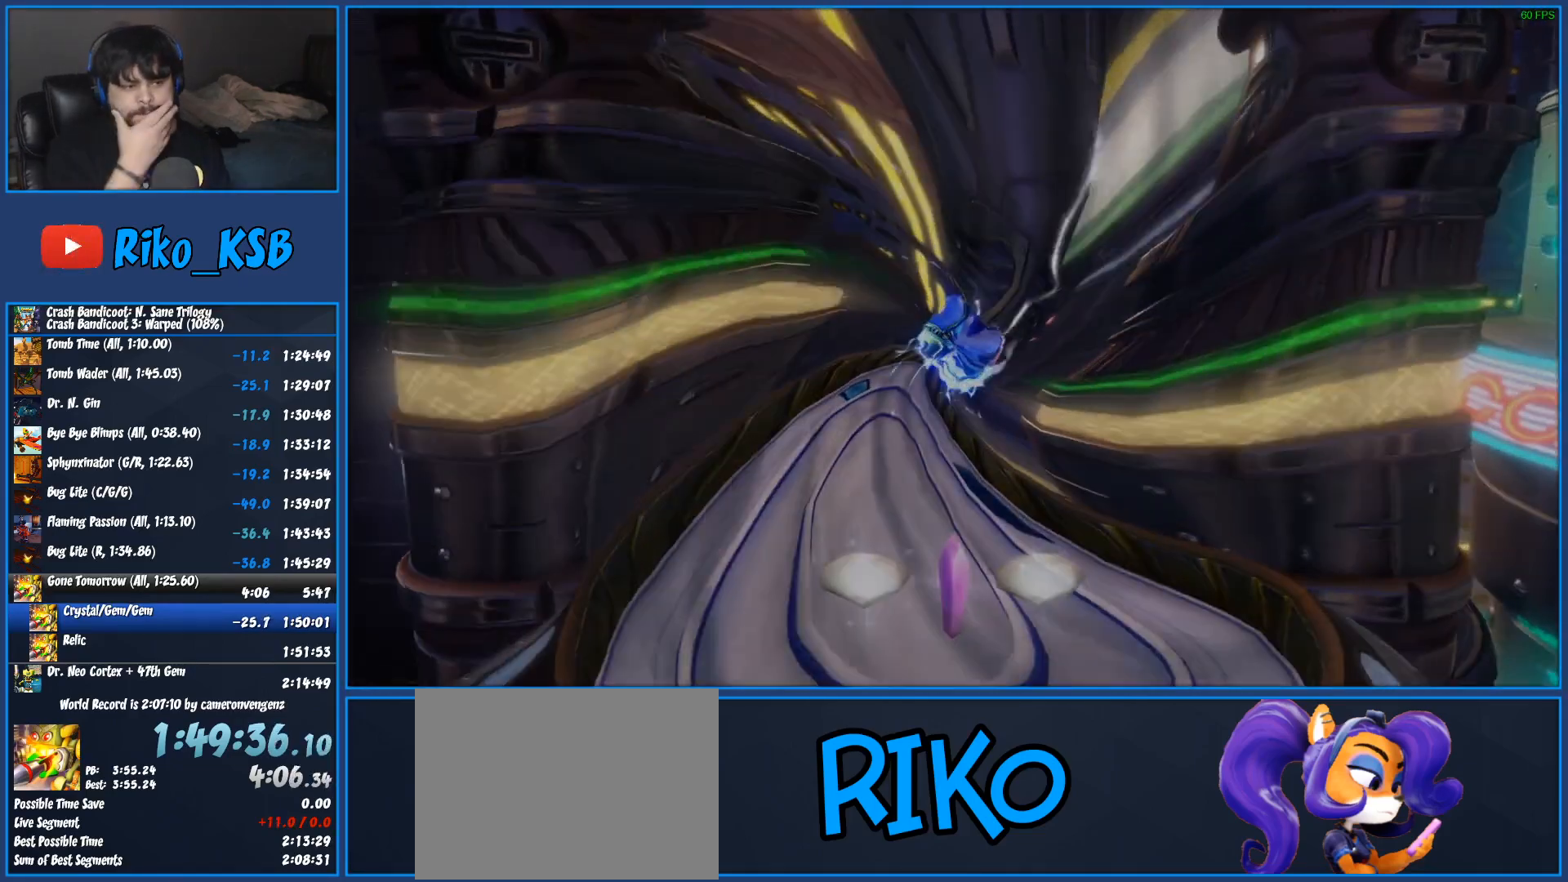
{"buttons": [], "left_stick": "center", "button_events": []}
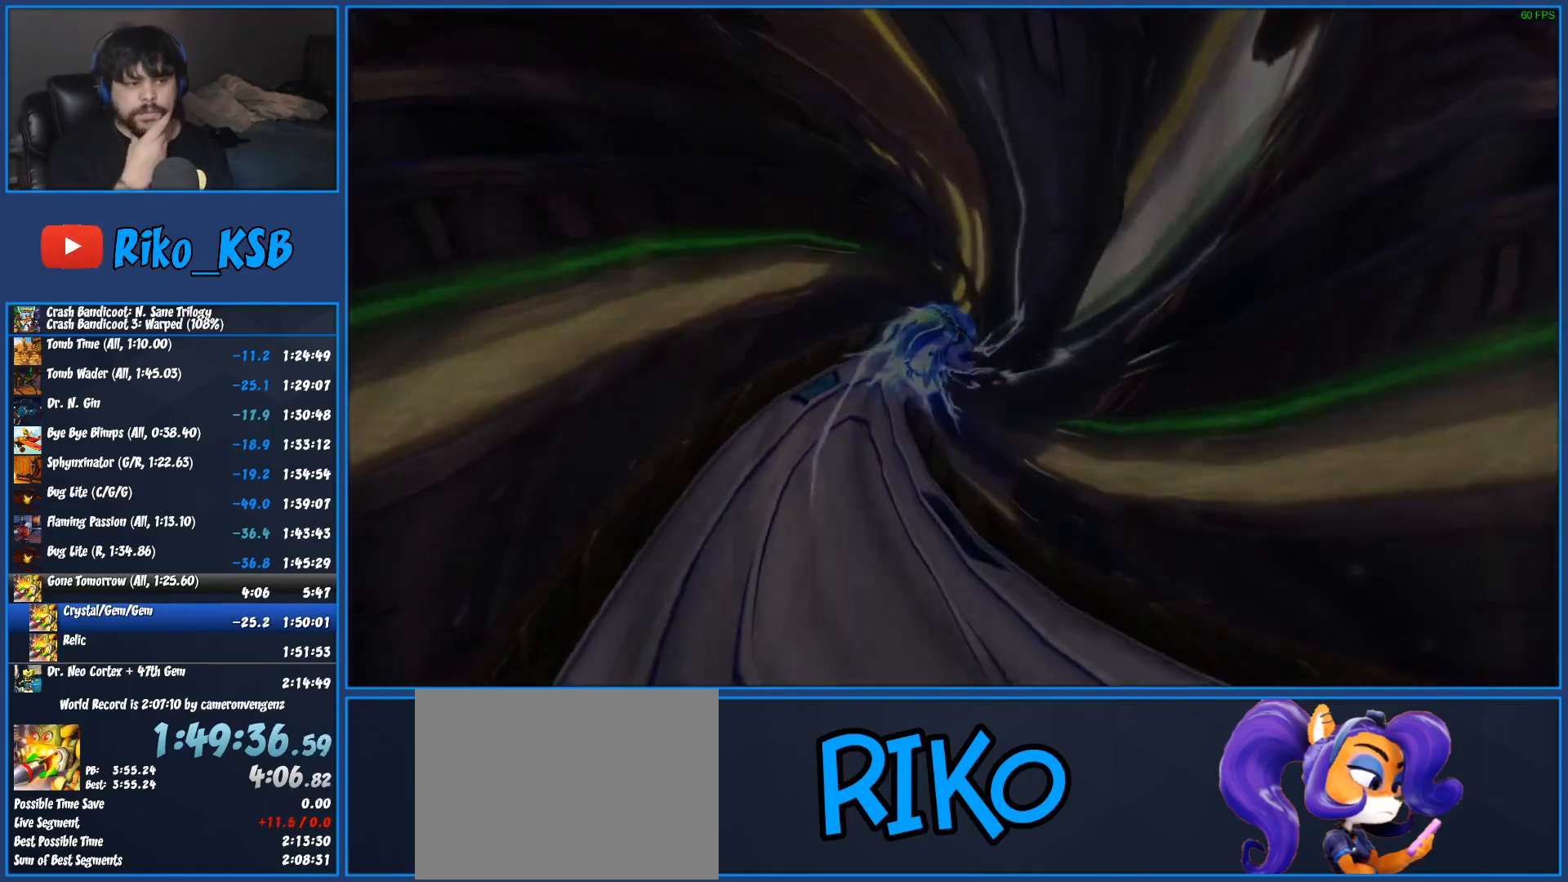
{"buttons": [], "left_stick": "center", "button_events": []}
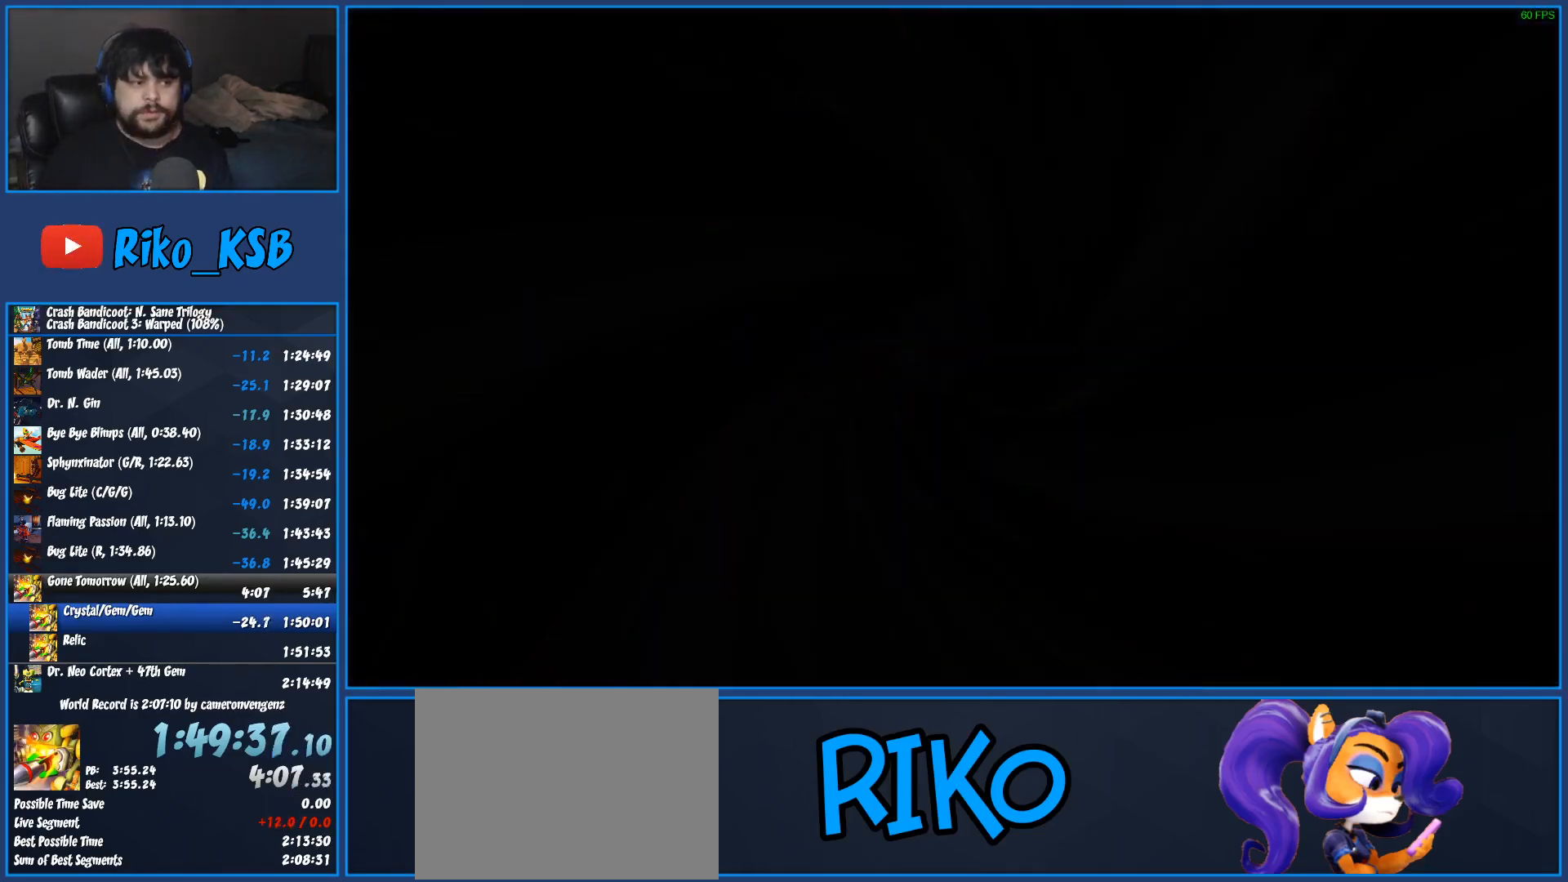
{"buttons": [], "left_stick": "center", "button_events": []}
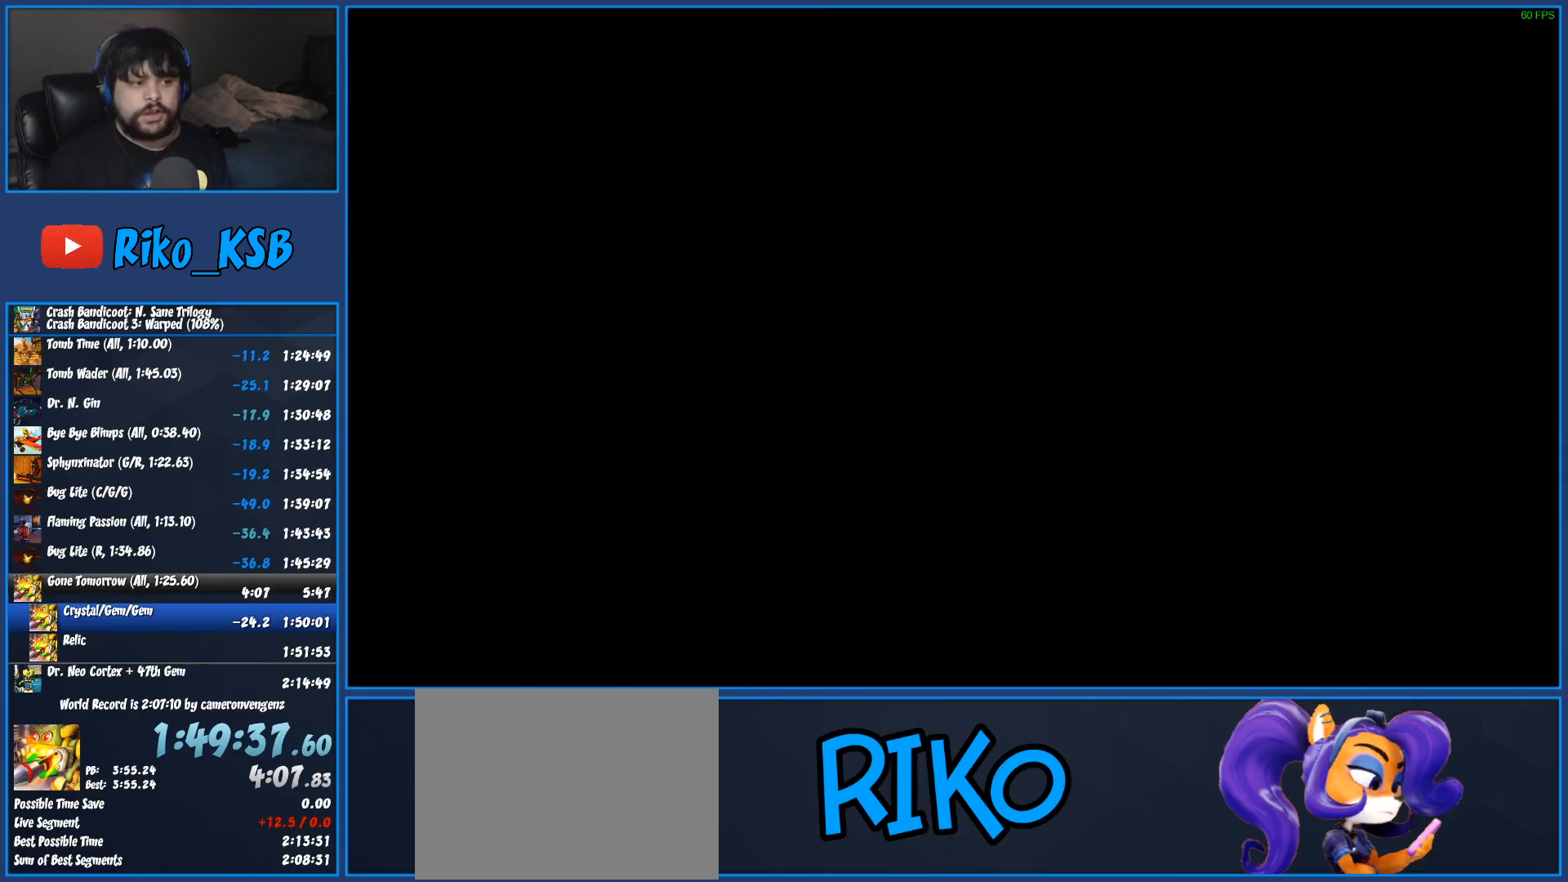
{"buttons": [], "left_stick": "center", "button_events": []}
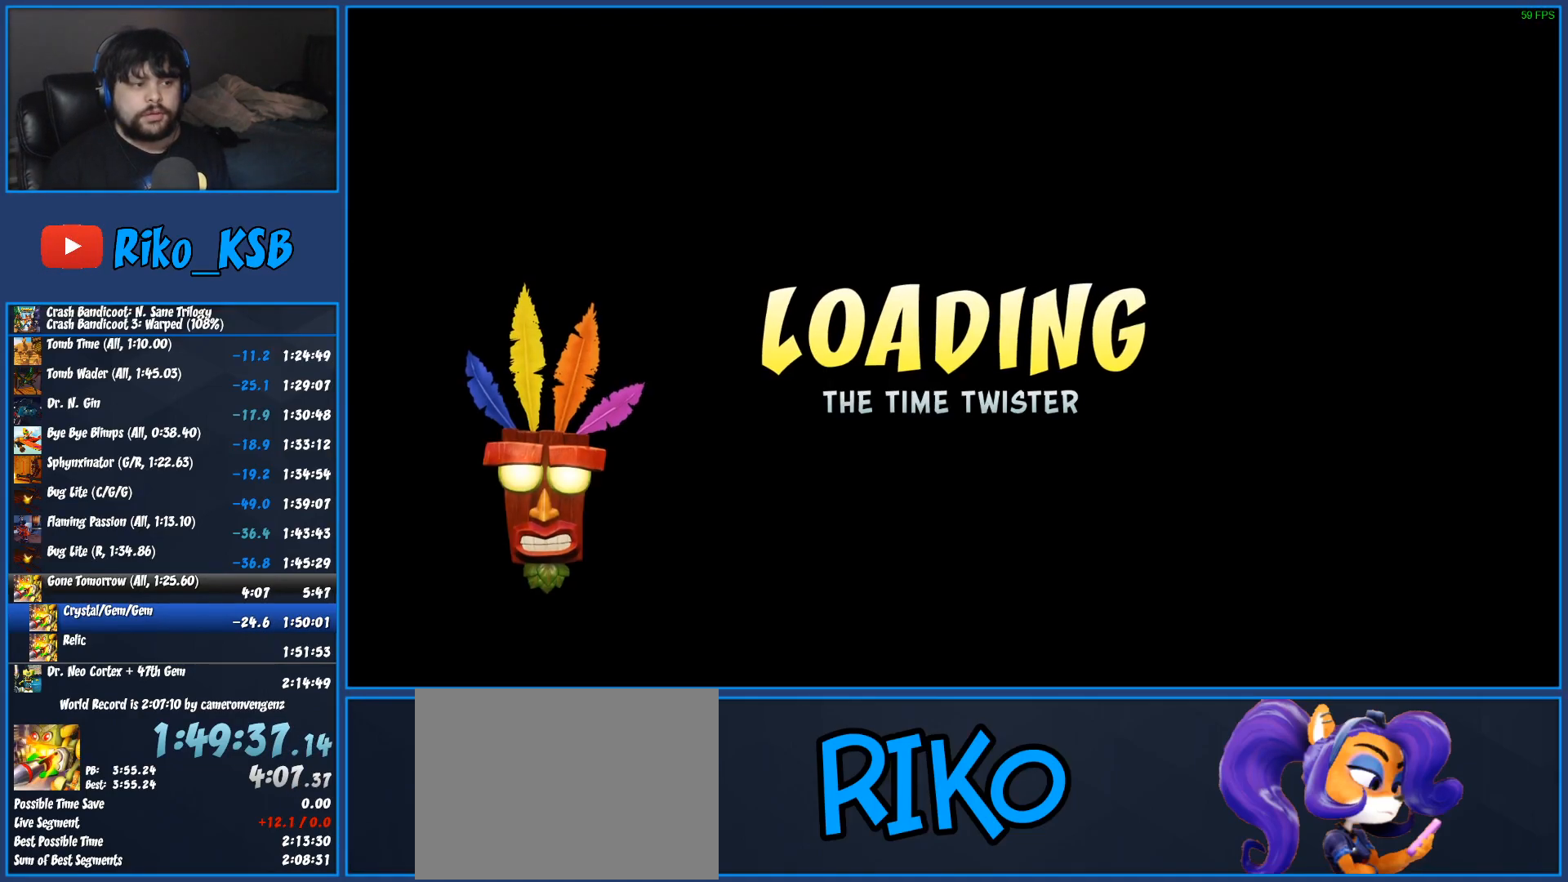
{"buttons": [], "left_stick": "center", "button_events": []}
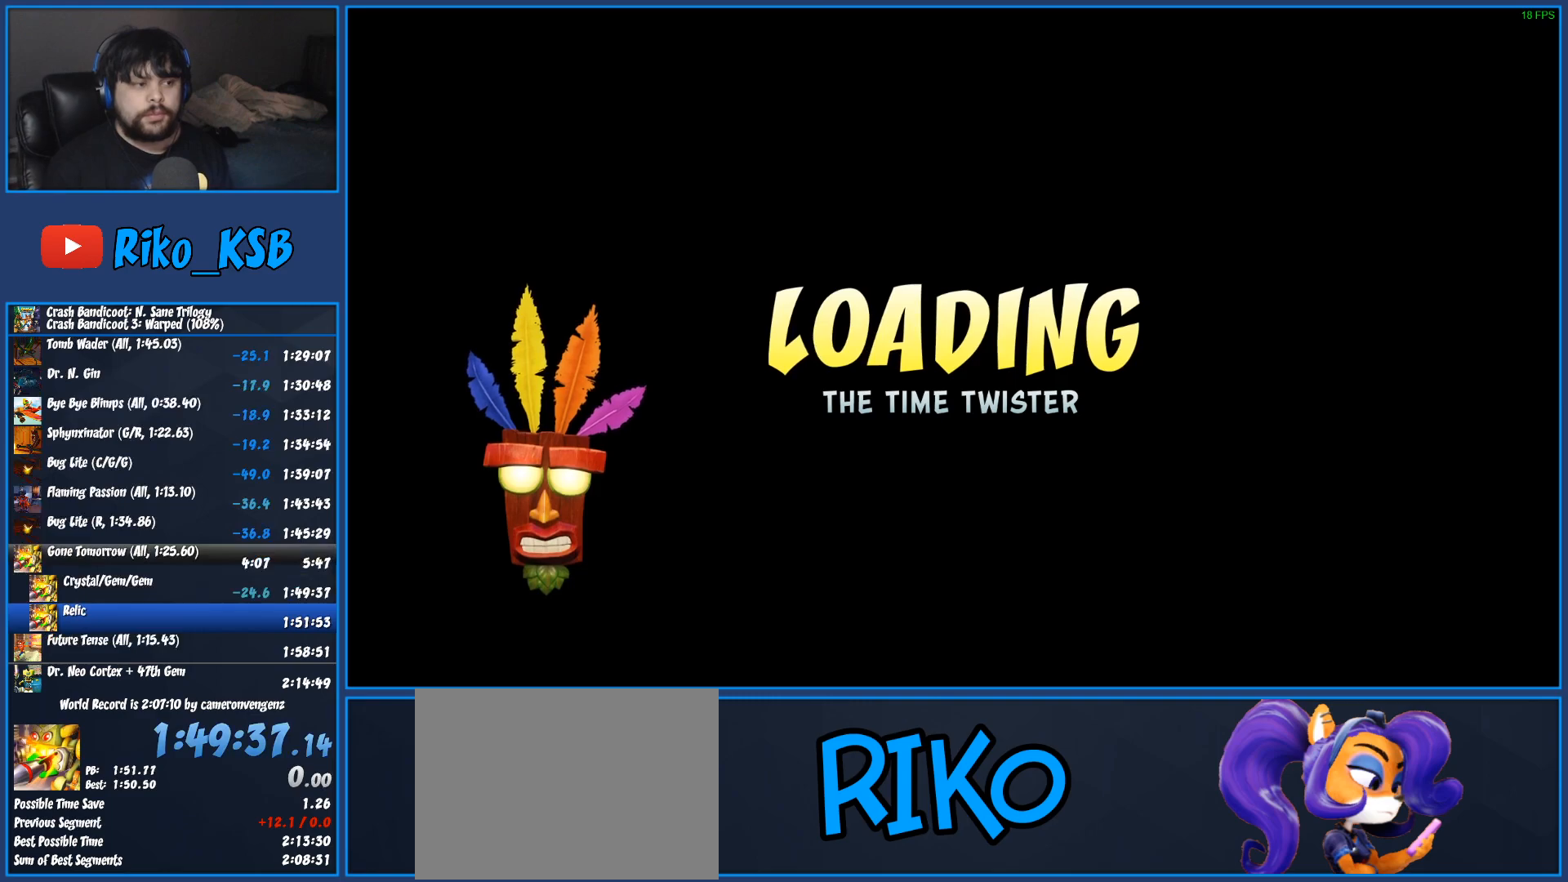
{"buttons": [], "left_stick": "center", "button_events": []}
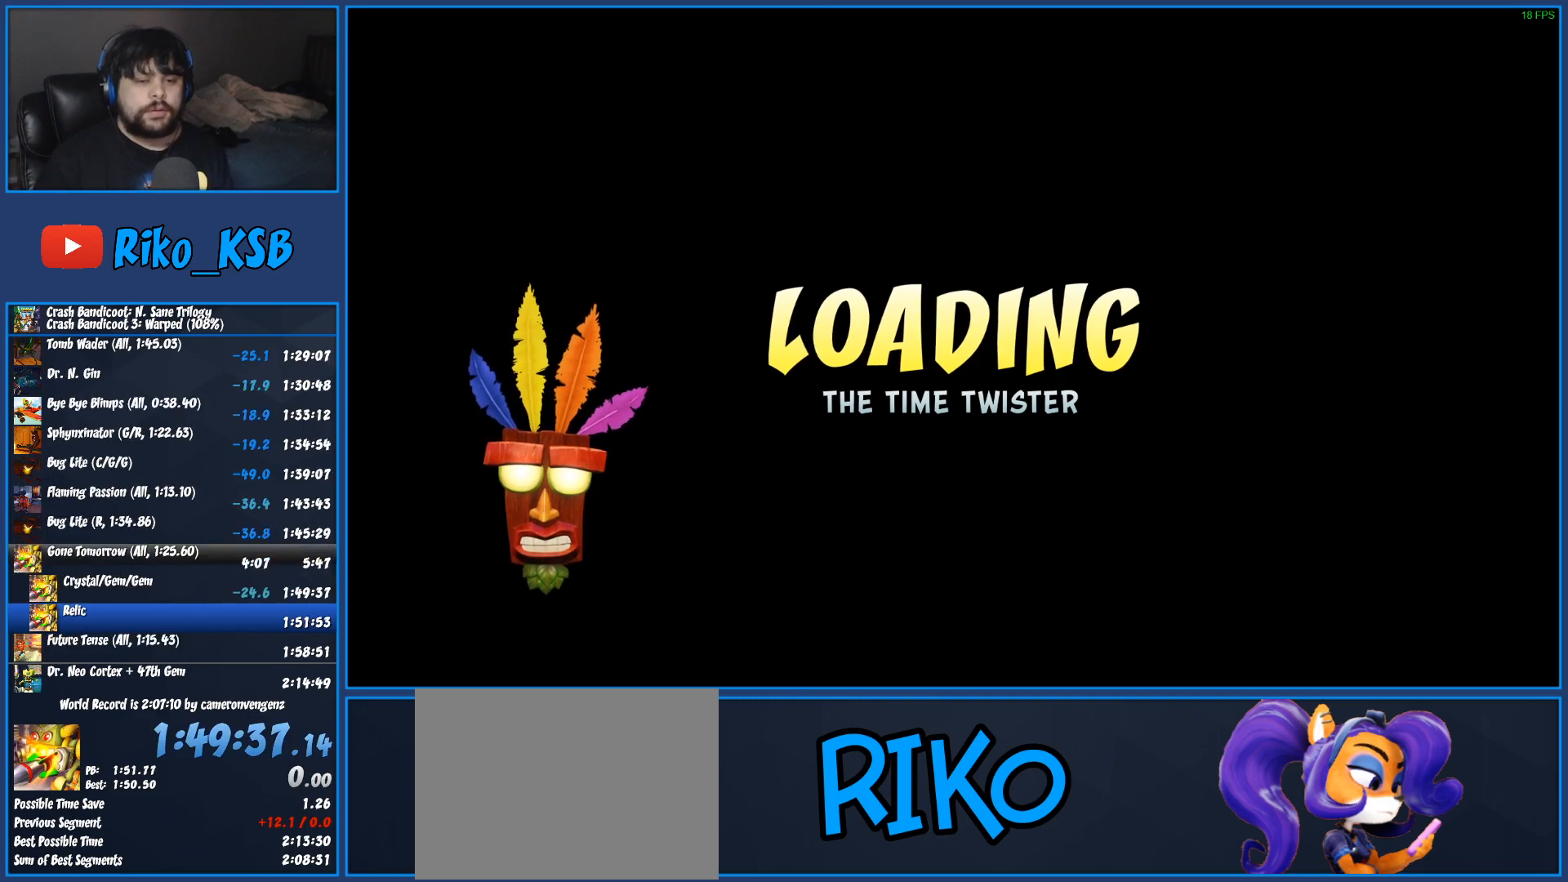
{"buttons": ["TRIANGLE"], "left_stick": "center", "button_events": [[83, "TRIANGLE", "down"], [183, "TRIANGLE", "up"], [233, "TRIANGLE", "down"], [300, "TRIANGLE", "up"], [367, "TRIANGLE", "down"], [433, "TRIANGLE", "up"], [483, "TRIANGLE", "down"]]}
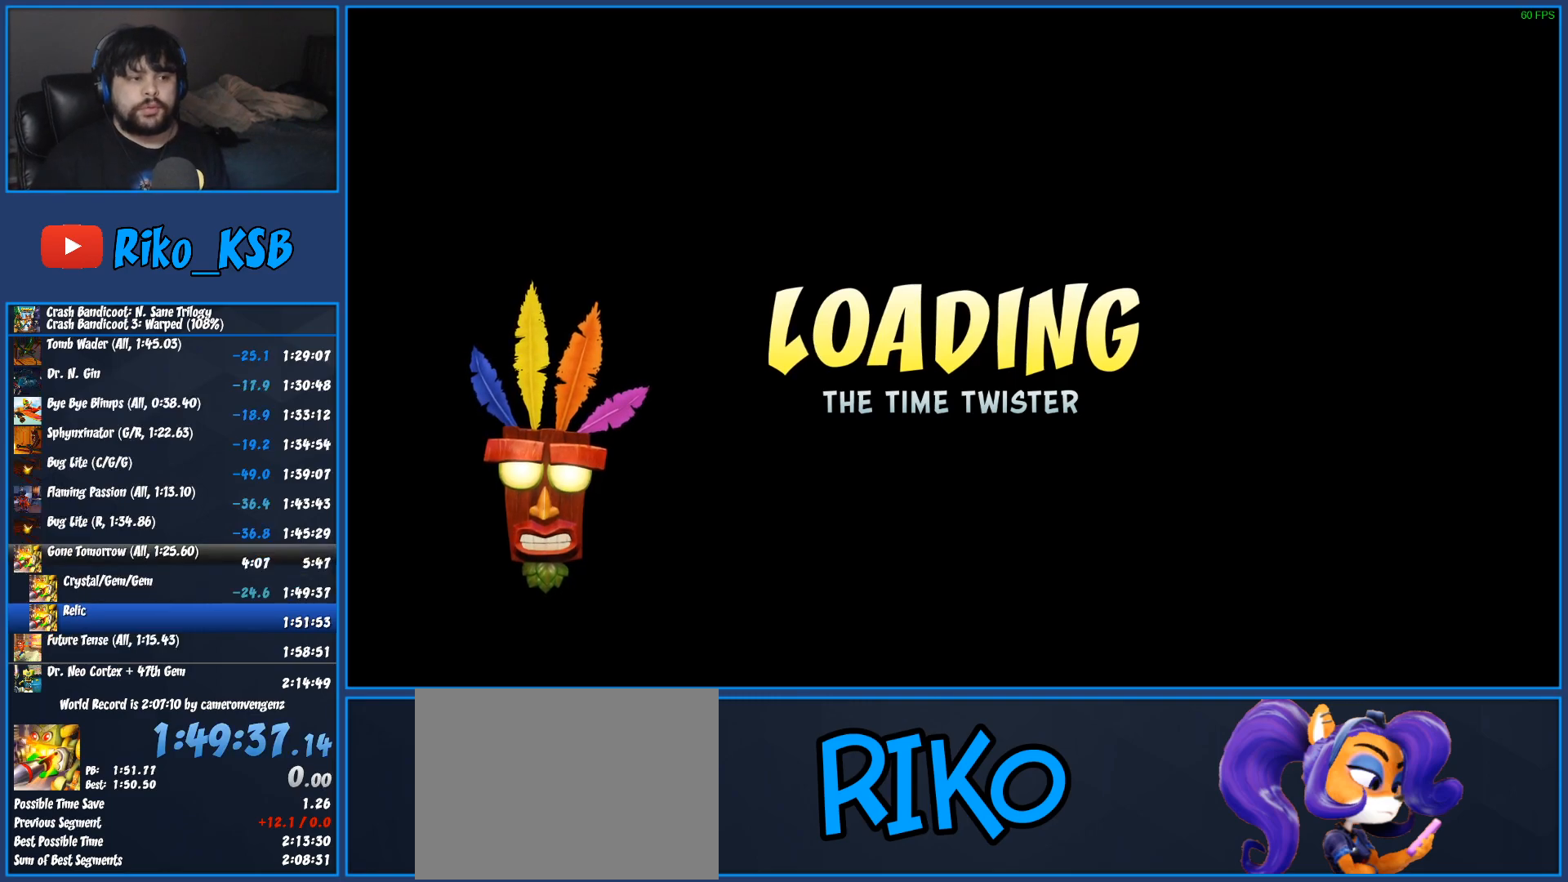
{"buttons": ["CROSS"], "left_stick": "center", "button_events": [[67, "TRIANGLE", "up"], [217, "CROSS", "down"], [300, "CIRCLE", "down"], [317, "CROSS", "up"], [367, "CIRCLE", "up"], [500, "CROSS", "down"]]}
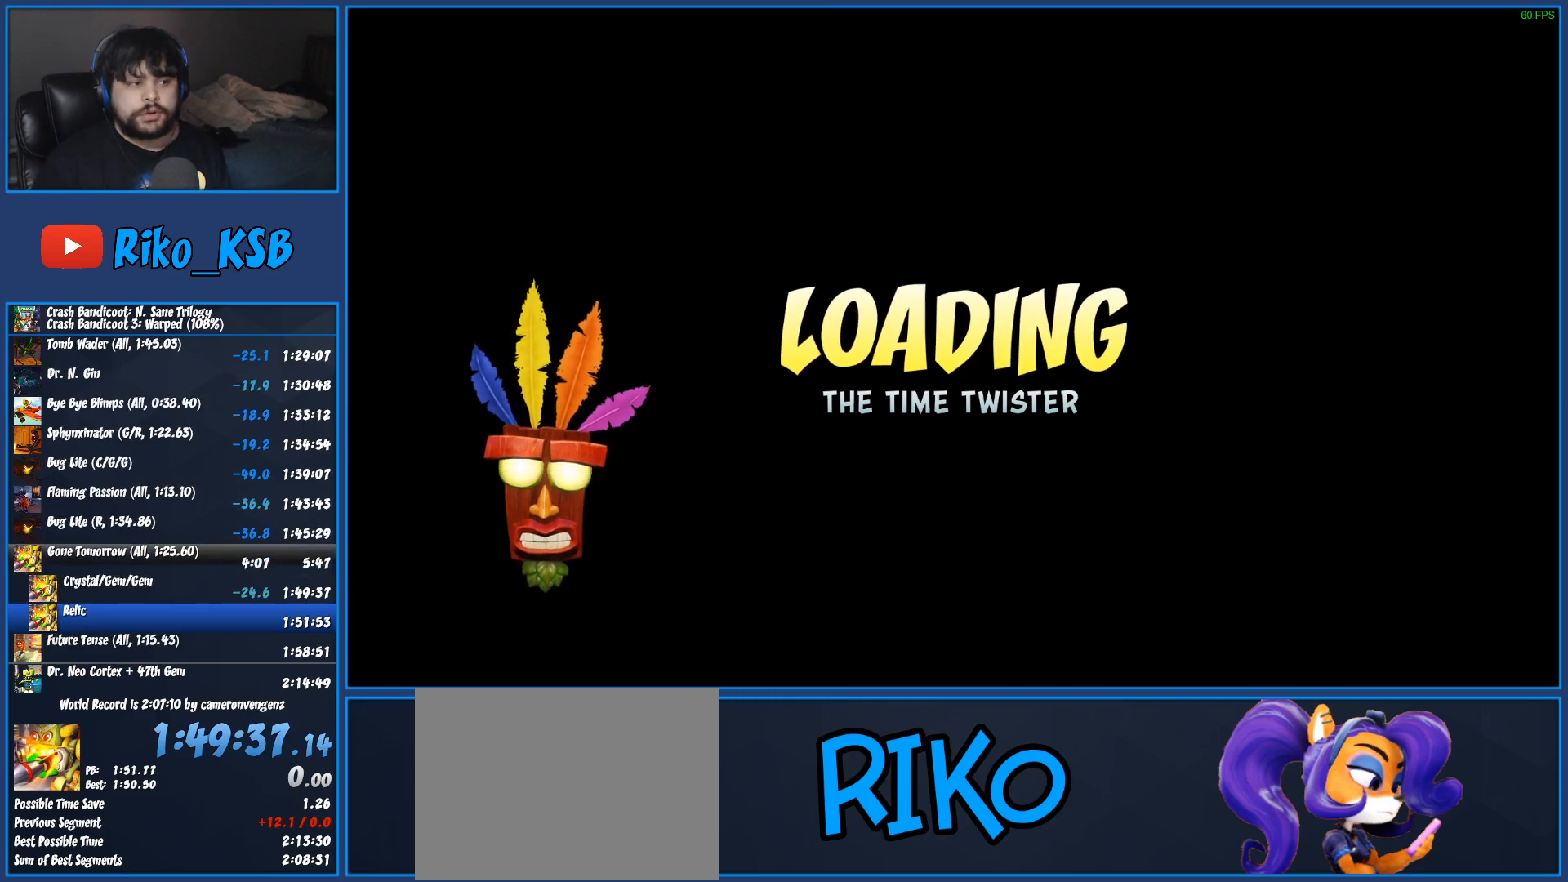
{"buttons": [], "left_stick": "center", "button_events": [[67, "CIRCLE", "down"], [117, "CROSS", "up"], [167, "CIRCLE", "up"], [267, "CROSS", "down"], [333, "CIRCLE", "down"], [383, "CROSS", "up"], [450, "CIRCLE", "up"]]}
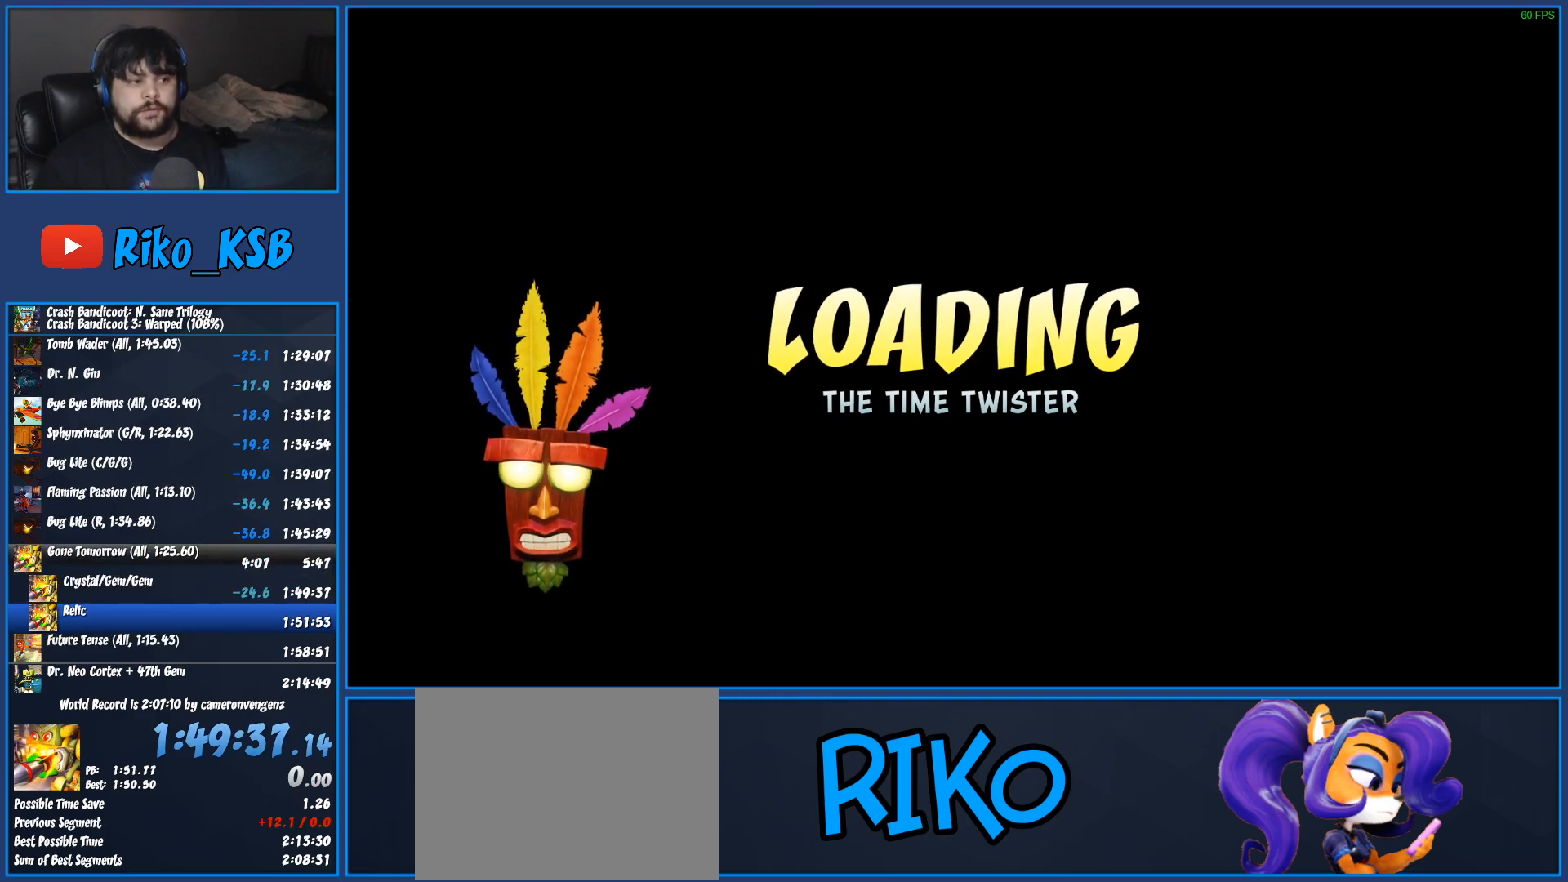
{"buttons": [], "left_stick": "center", "button_events": [[33, "CROSS", "down"], [100, "CIRCLE", "down"], [150, "CROSS", "up"], [200, "CIRCLE", "up"], [300, "CROSS", "down"], [367, "CIRCLE", "down"], [400, "CROSS", "up"], [483, "CIRCLE", "up"]]}
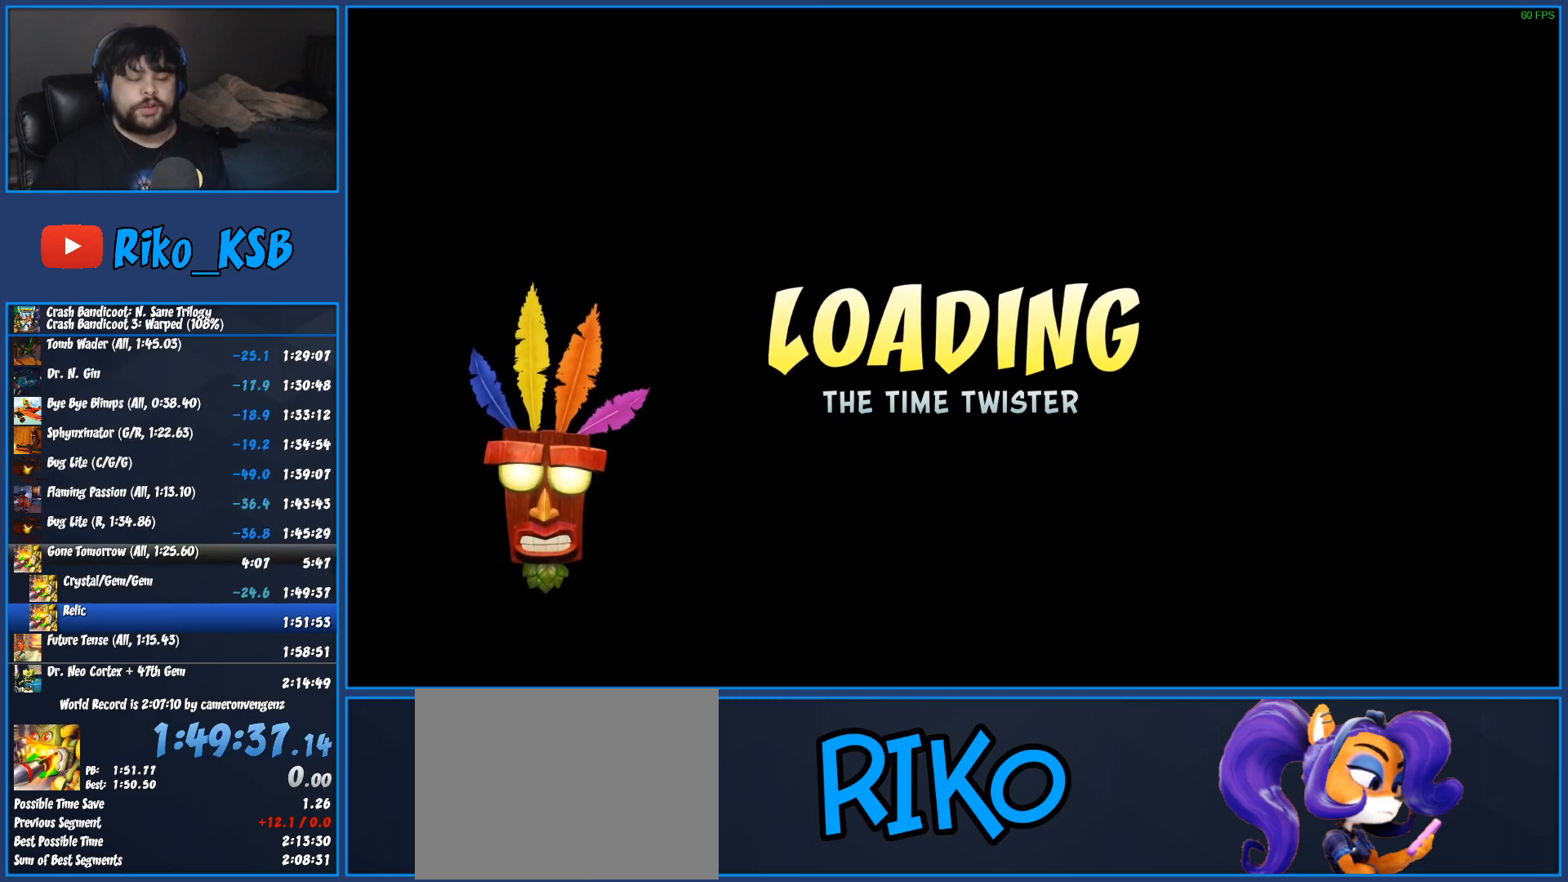
{"buttons": ["CIRCLE"], "left_stick": "center", "button_events": [[67, "CROSS", "down"], [133, "CIRCLE", "down"], [183, "CROSS", "up"], [250, "CIRCLE", "up"], [333, "CROSS", "down"], [400, "CIRCLE", "down"], [450, "CROSS", "up"]]}